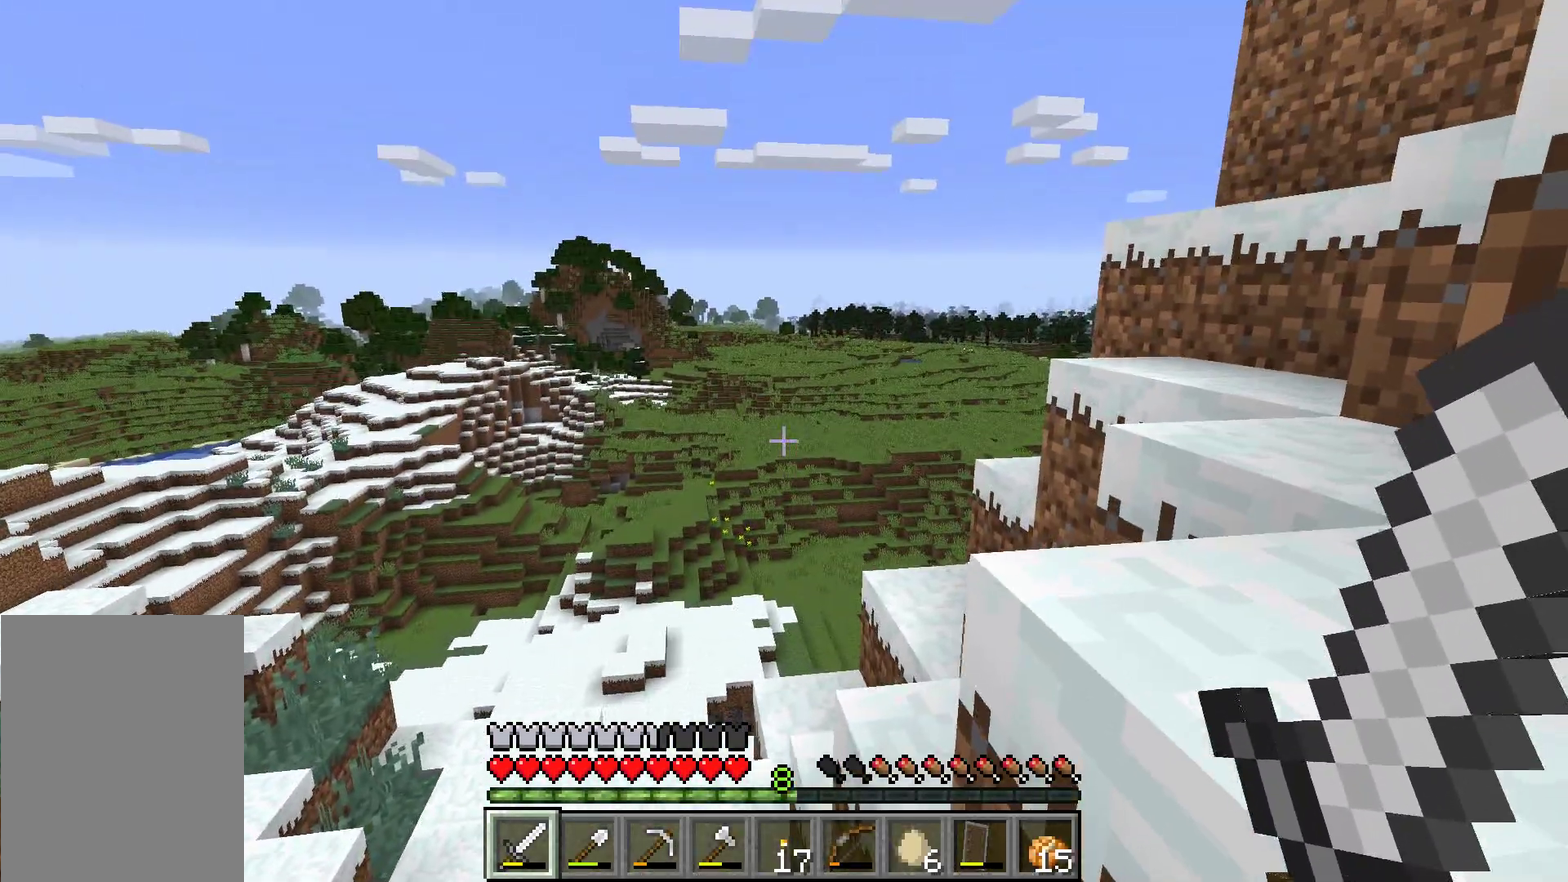
Gameplay with a controller (Xbox layout); each line is a JSON object with the inputs held at the frame after it (dt_ms = milliseconds from this image to that frame). "events" lists button and stick changes between this image and that frame as [ms after this image, input, new state], when the widget could be followed in between. Not read: L2 L3 R2 R3 other_buttons.
{"dt_ms": 600, "buttons": [], "left_stick": "center"}
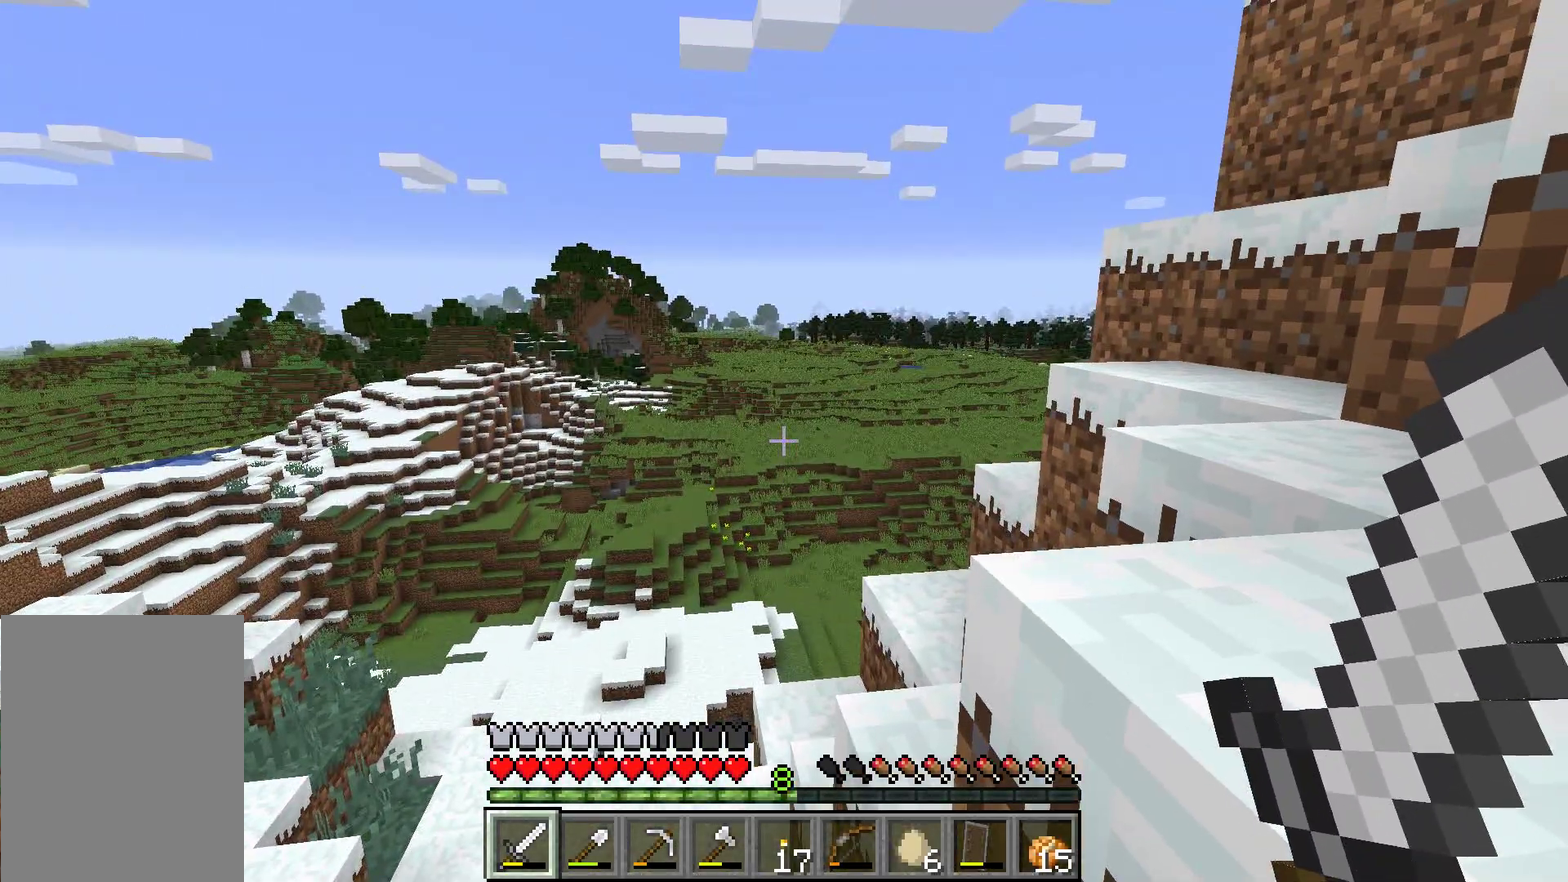
{"dt_ms": 501, "buttons": [], "left_stick": "center", "events": []}
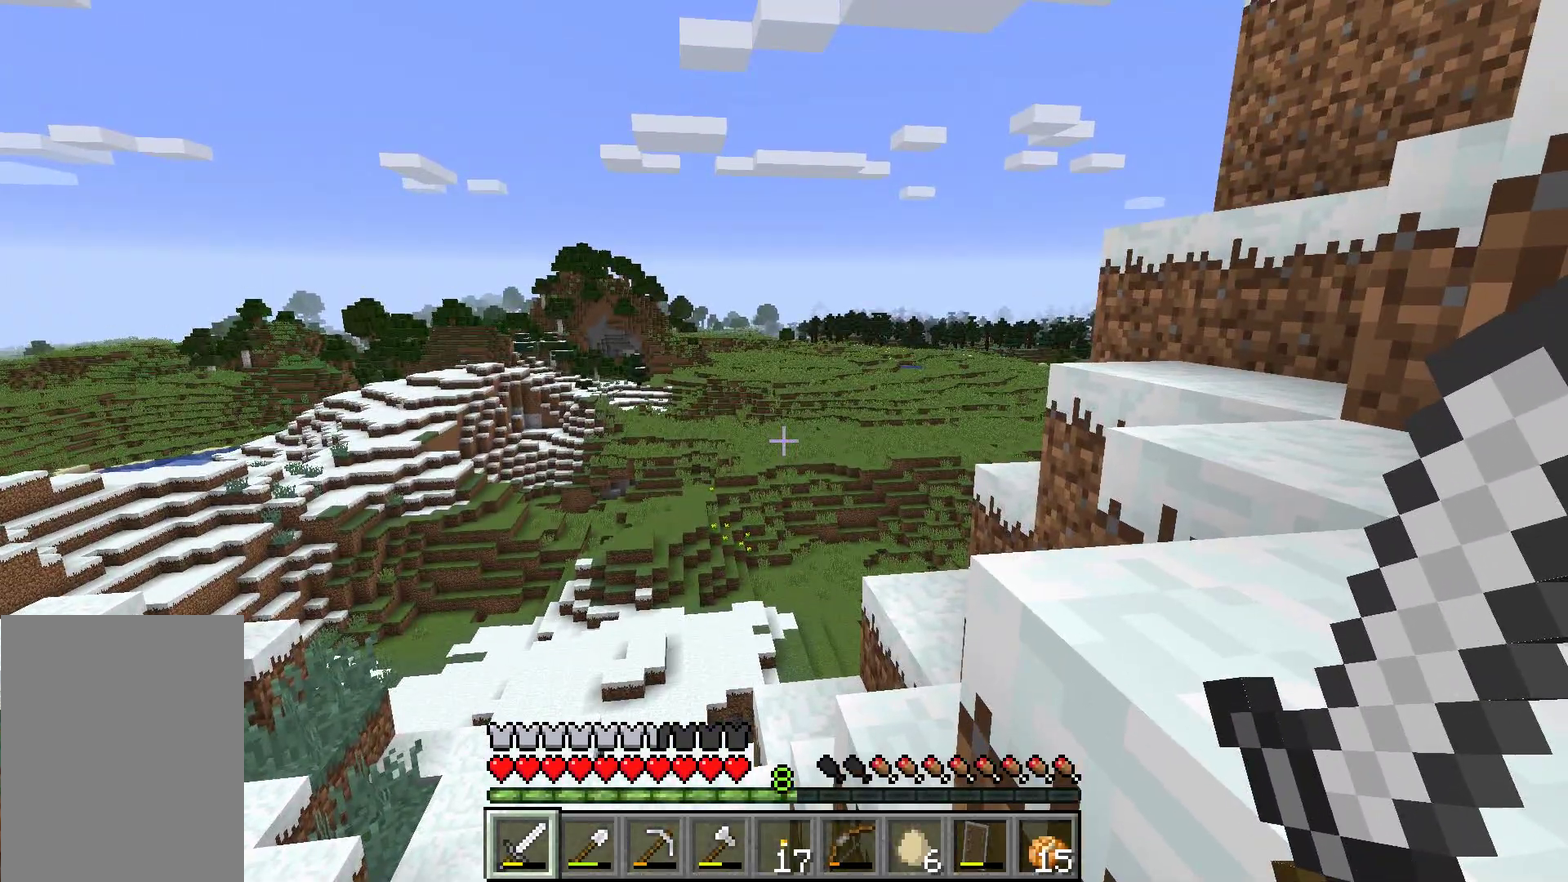
{"dt_ms": 400, "buttons": [], "left_stick": "center", "events": []}
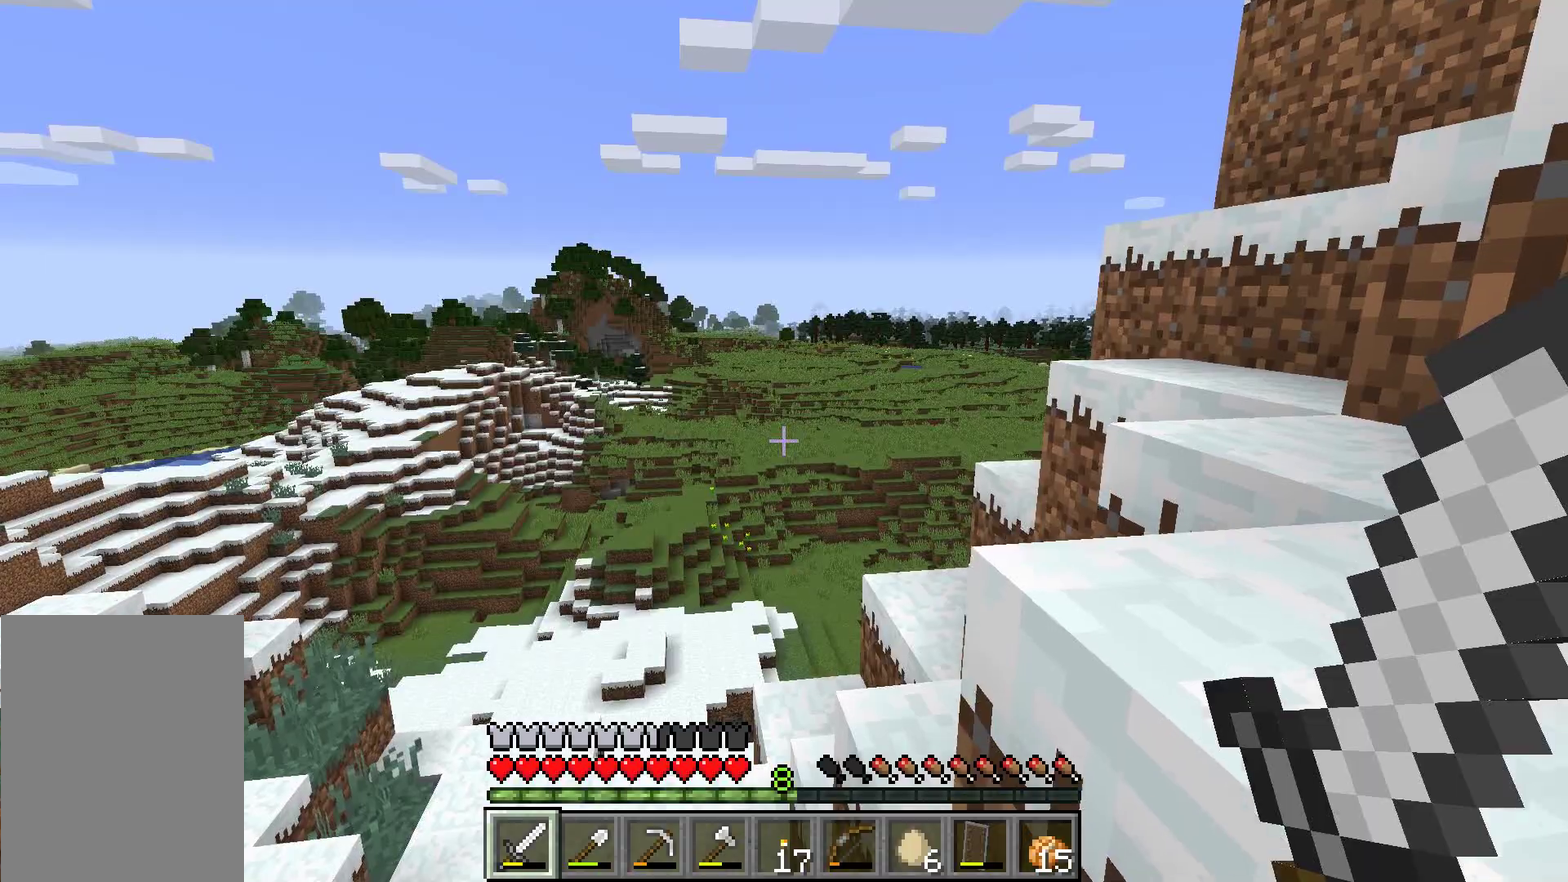
{"dt_ms": 501, "buttons": [], "left_stick": "center", "events": []}
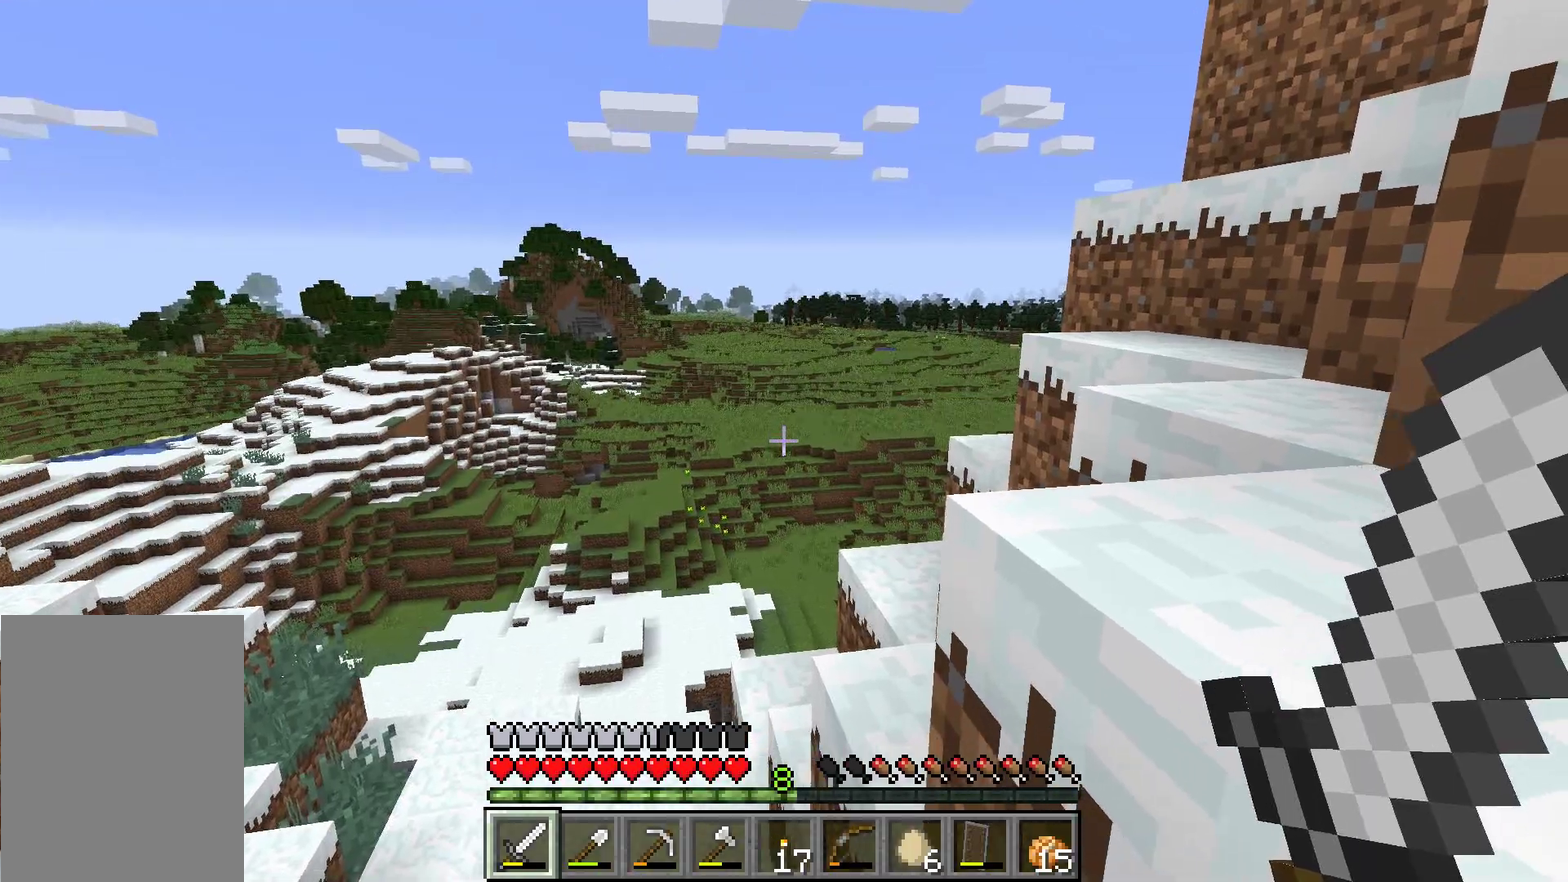
{"dt_ms": 500, "buttons": [], "left_stick": "center", "events": []}
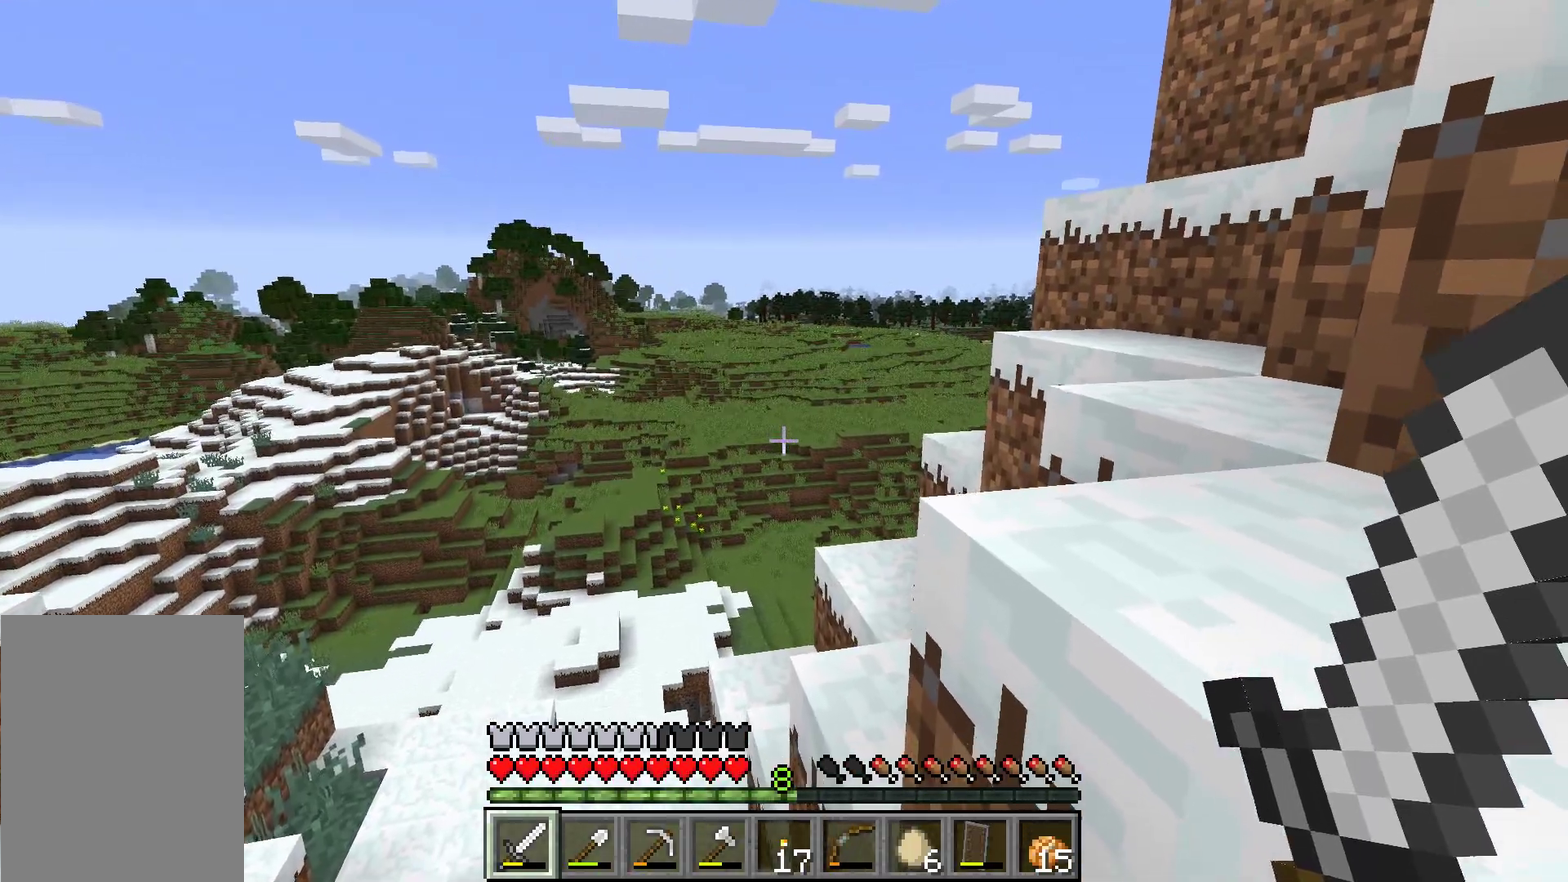
{"dt_ms": 601, "buttons": [], "left_stick": "left", "events": [[434, "left_stick", "left"]]}
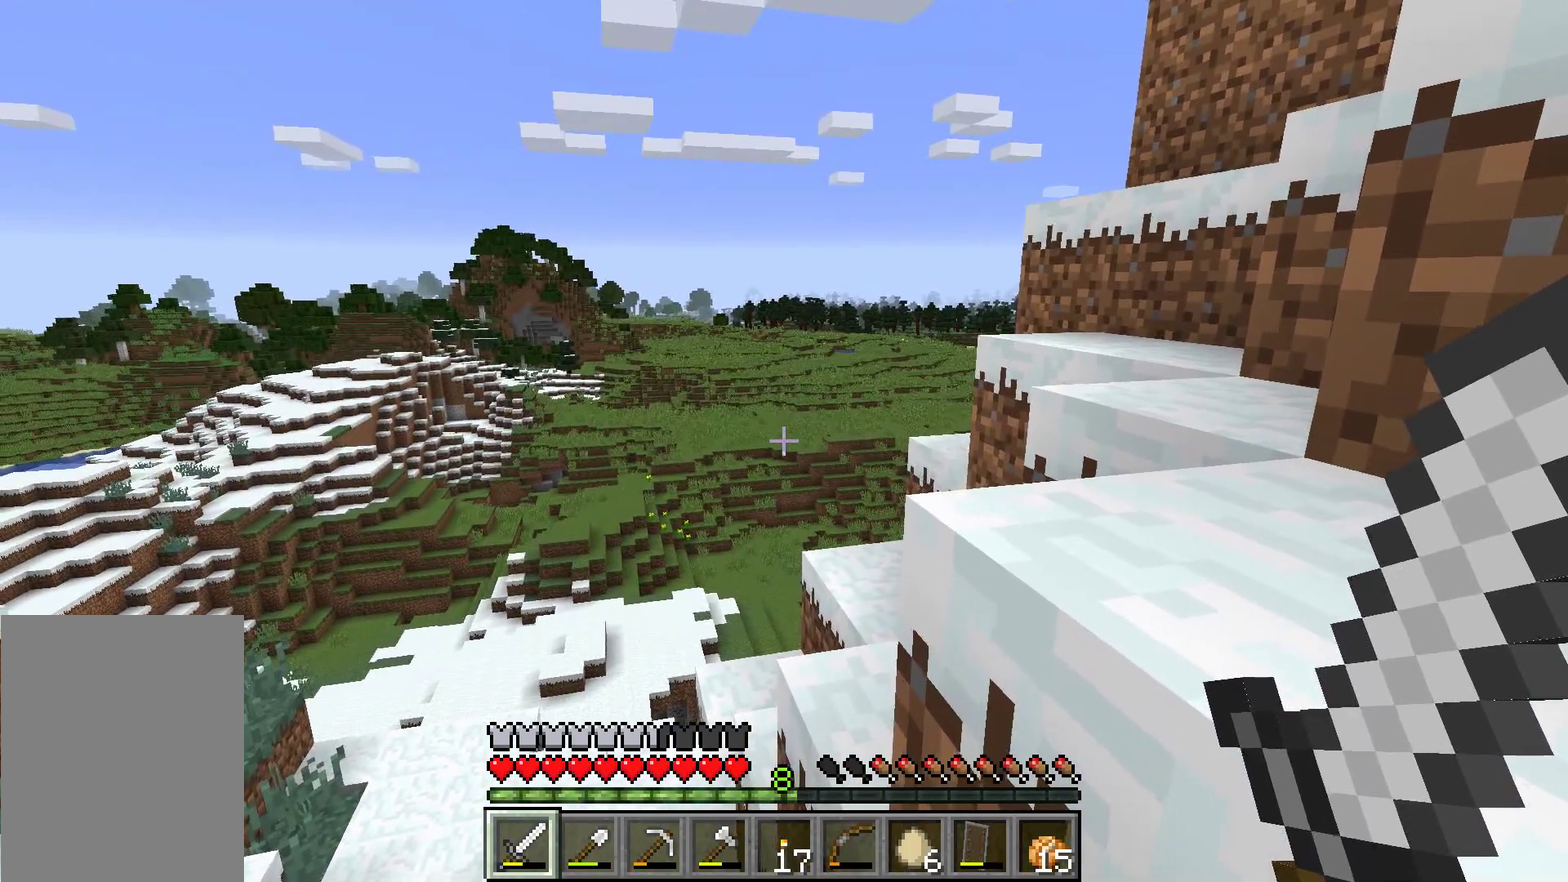
{"dt_ms": 500, "buttons": [], "left_stick": "left", "events": []}
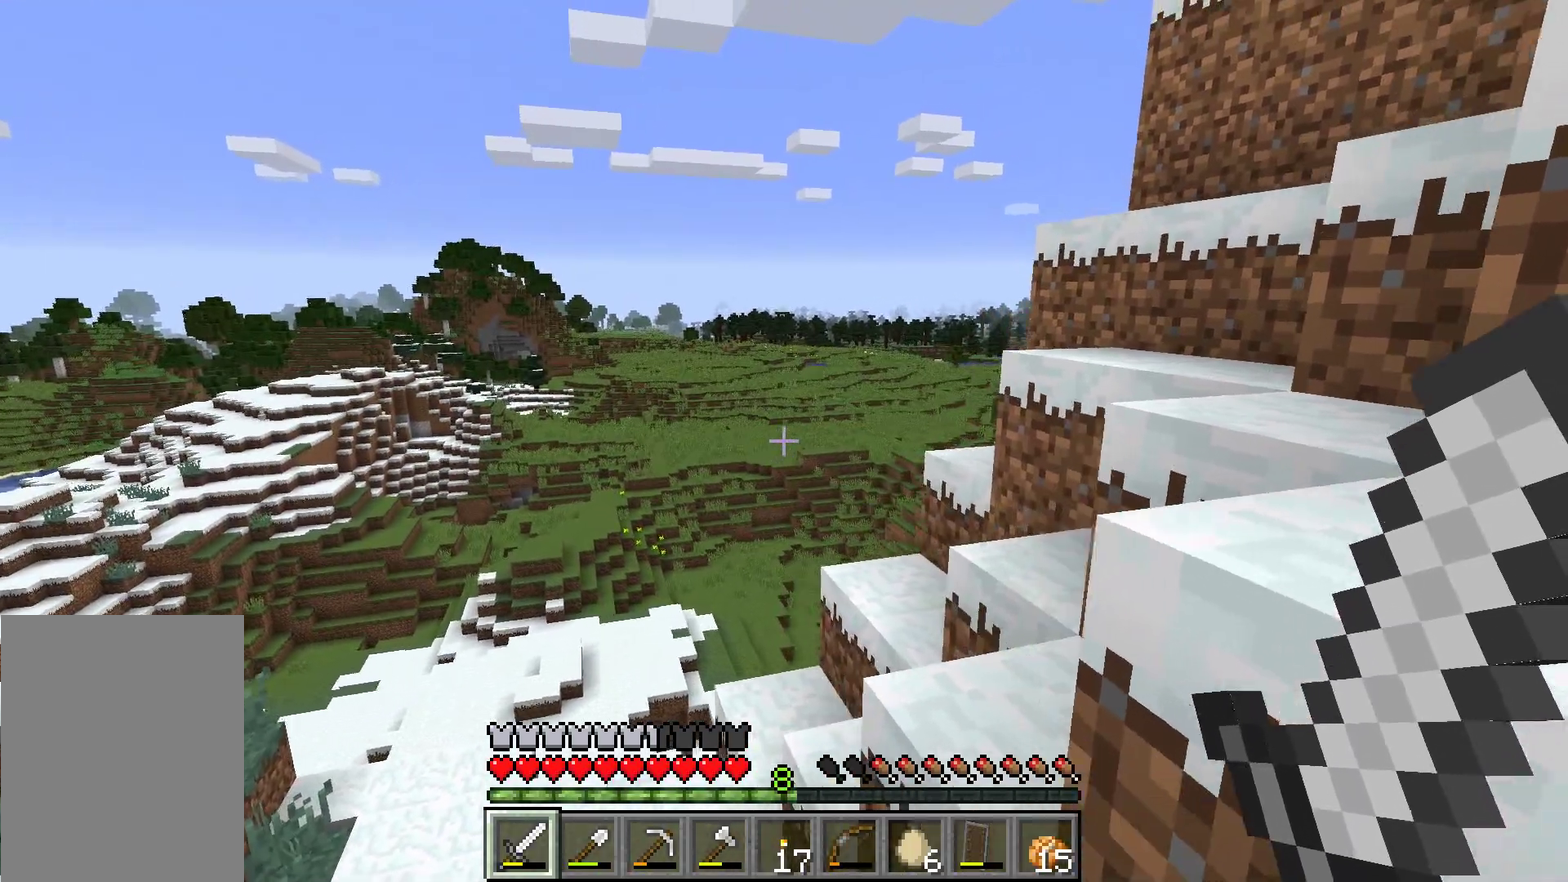
{"dt_ms": 501, "buttons": [], "left_stick": "left", "events": []}
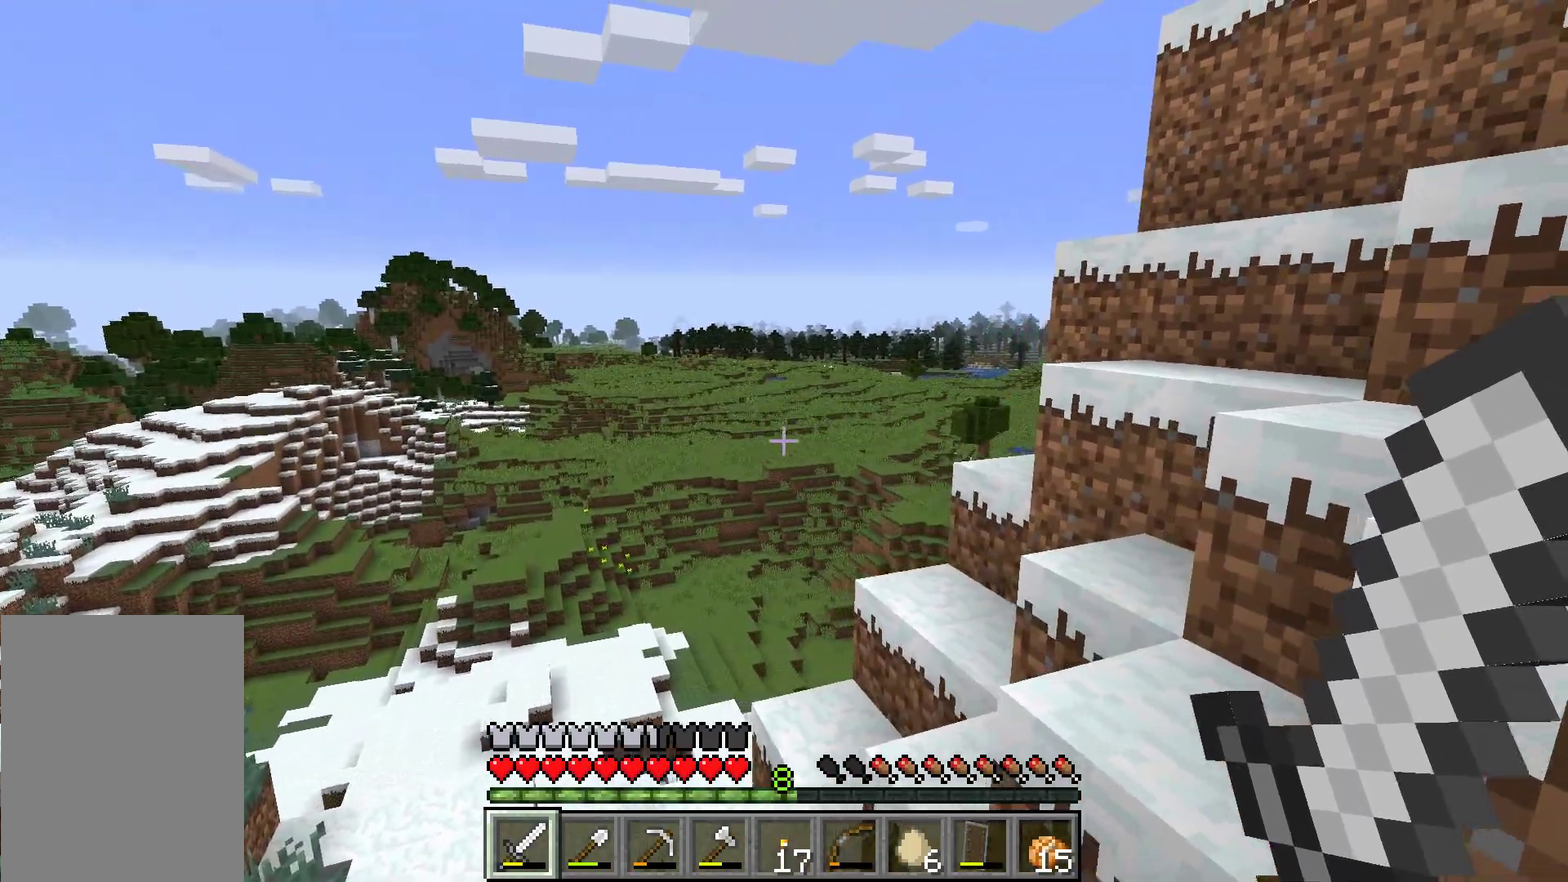
{"dt_ms": 500, "buttons": [], "left_stick": "left", "events": []}
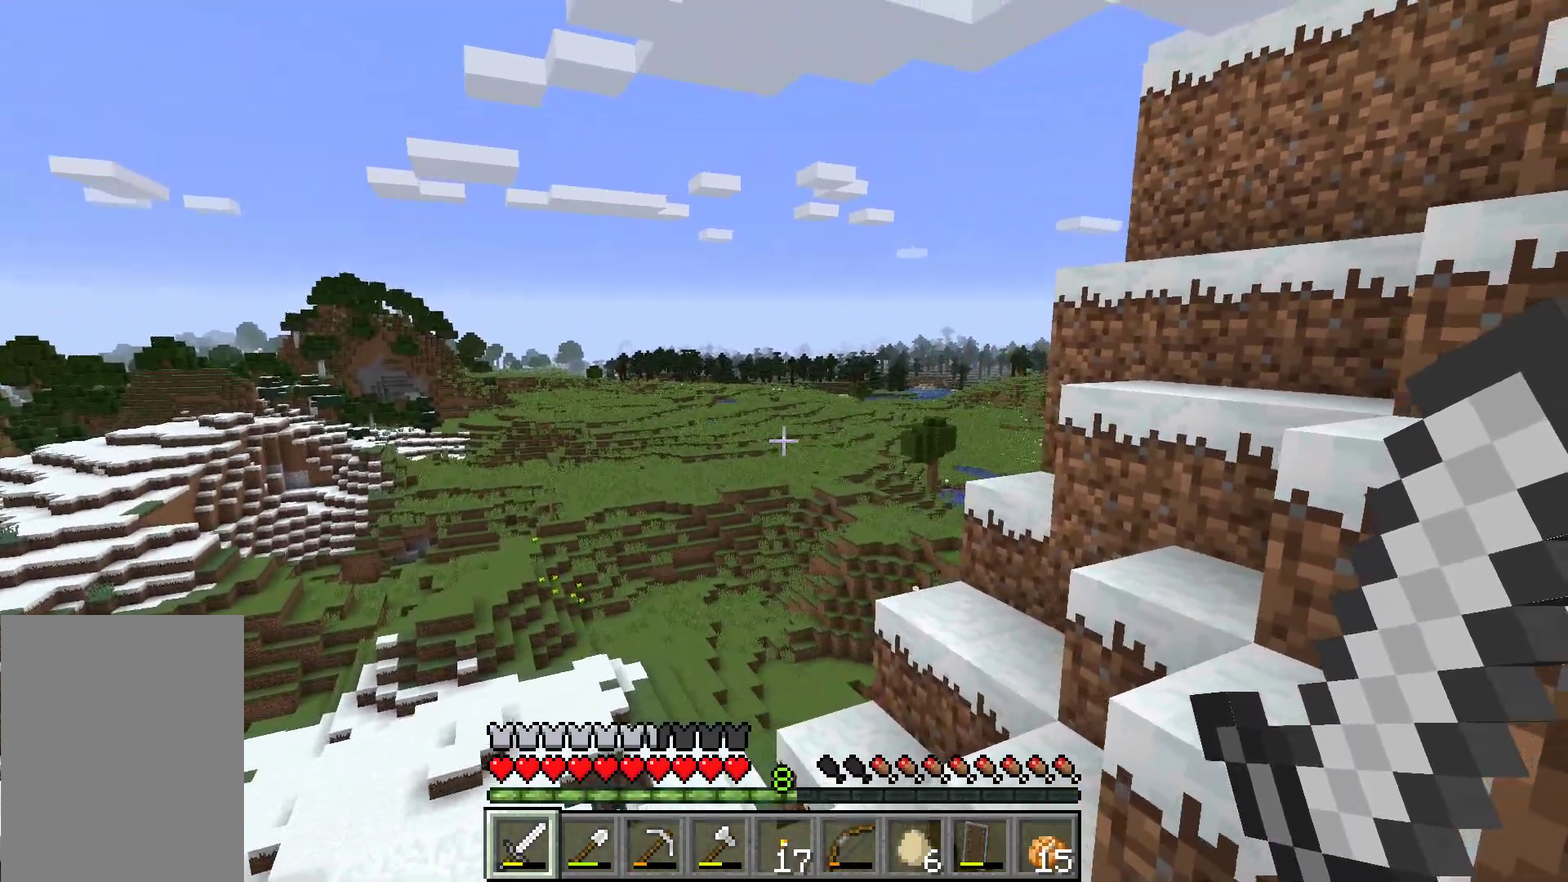
{"dt_ms": 467, "buttons": [], "left_stick": "up-right", "events": [[100, "left_stick", "up"], [267, "left_stick", "up-right"]]}
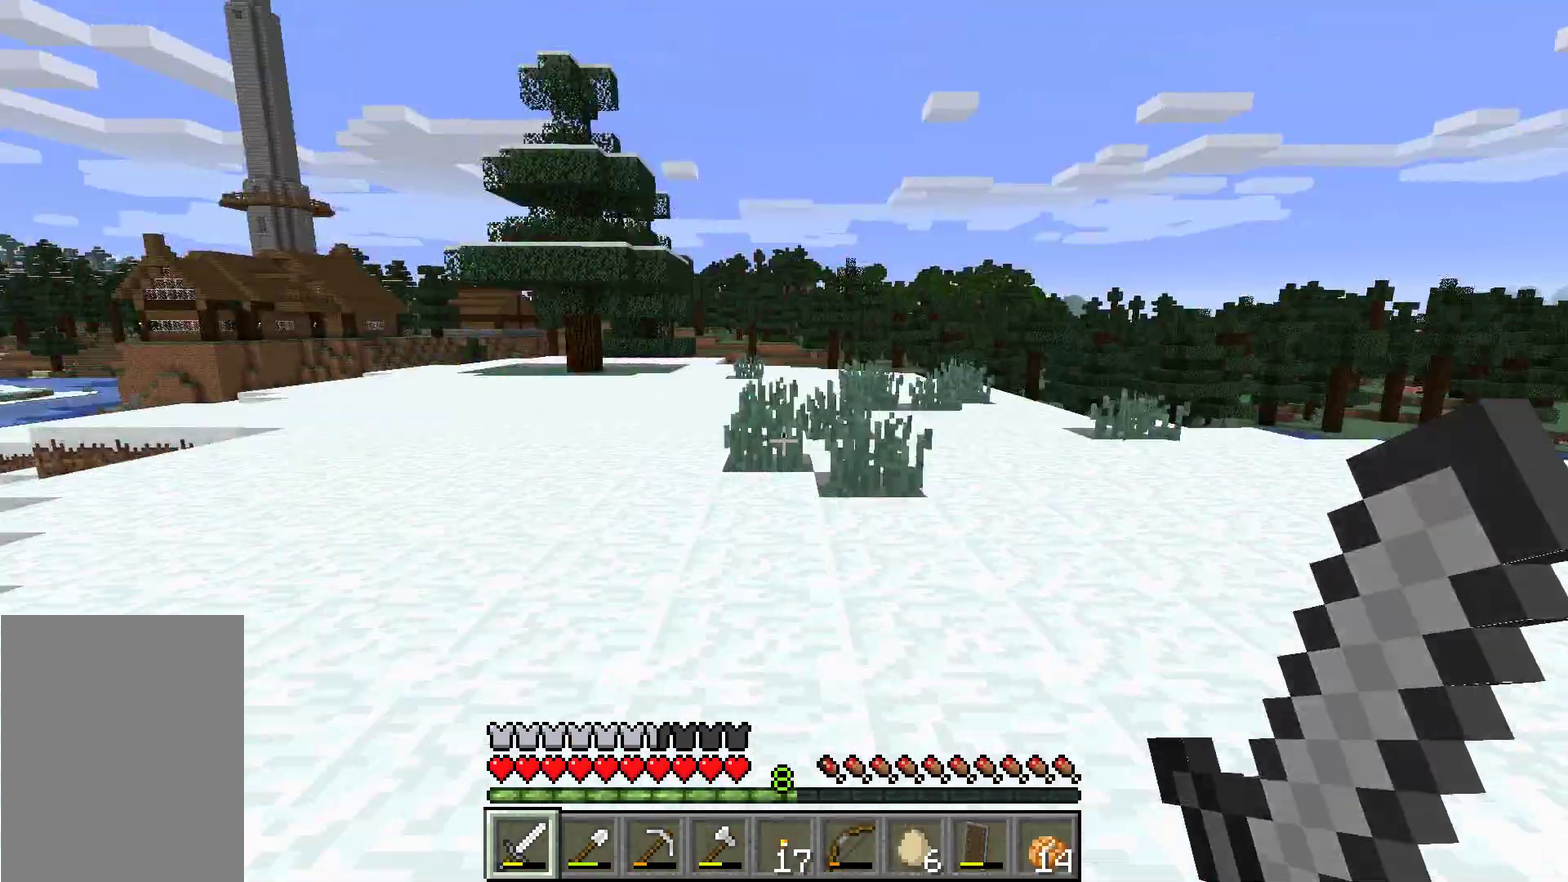
{"dt_ms": 501, "buttons": [], "left_stick": "up", "events": [[67, "left_stick", "up"]]}
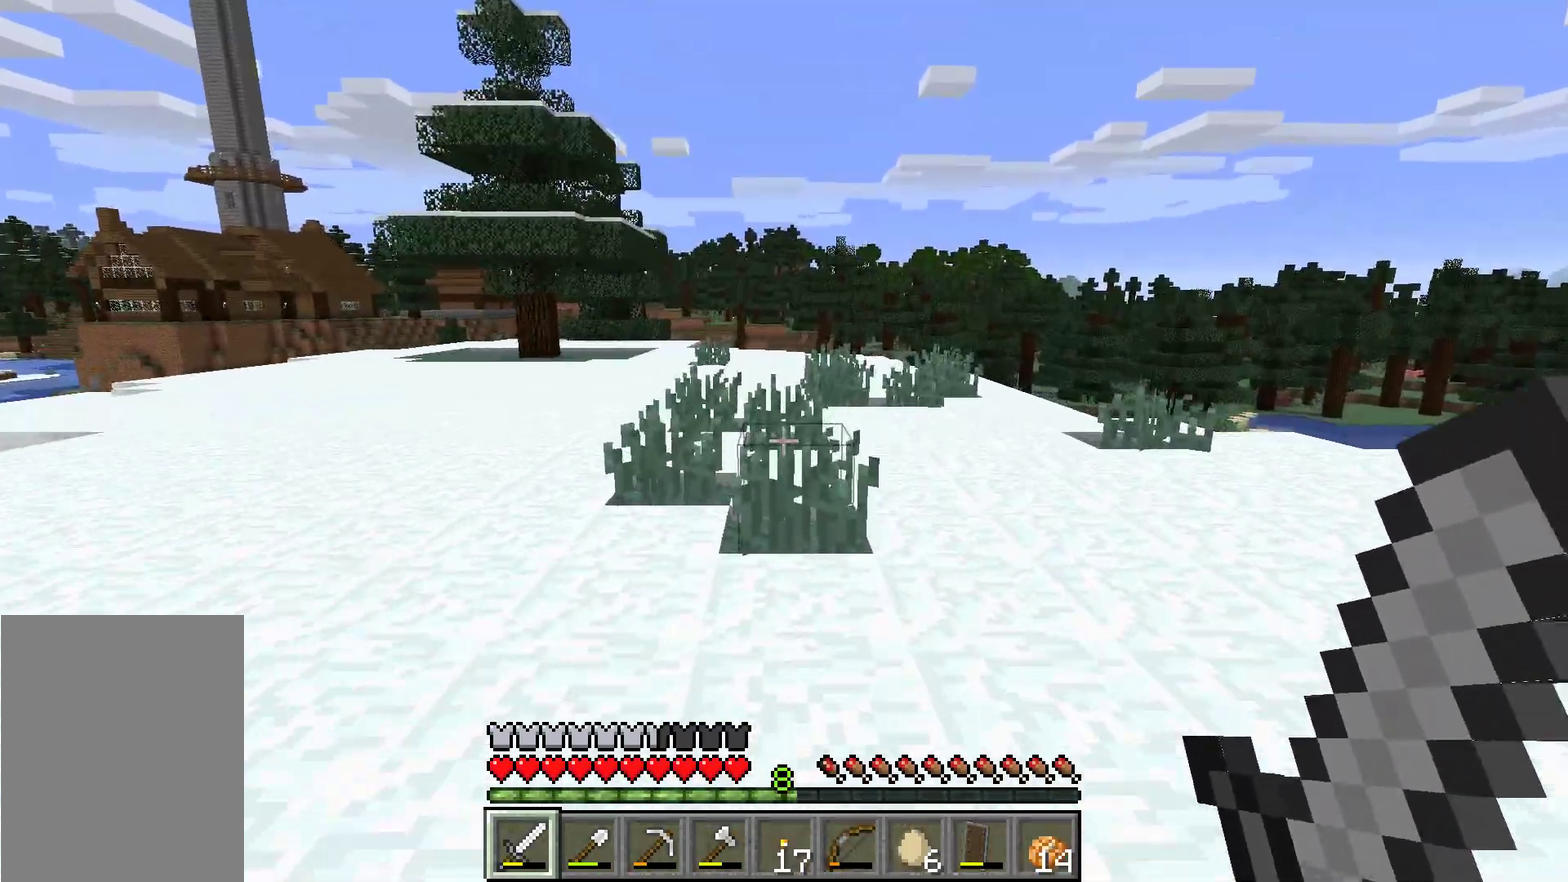
{"dt_ms": 500, "buttons": [], "left_stick": "up", "events": []}
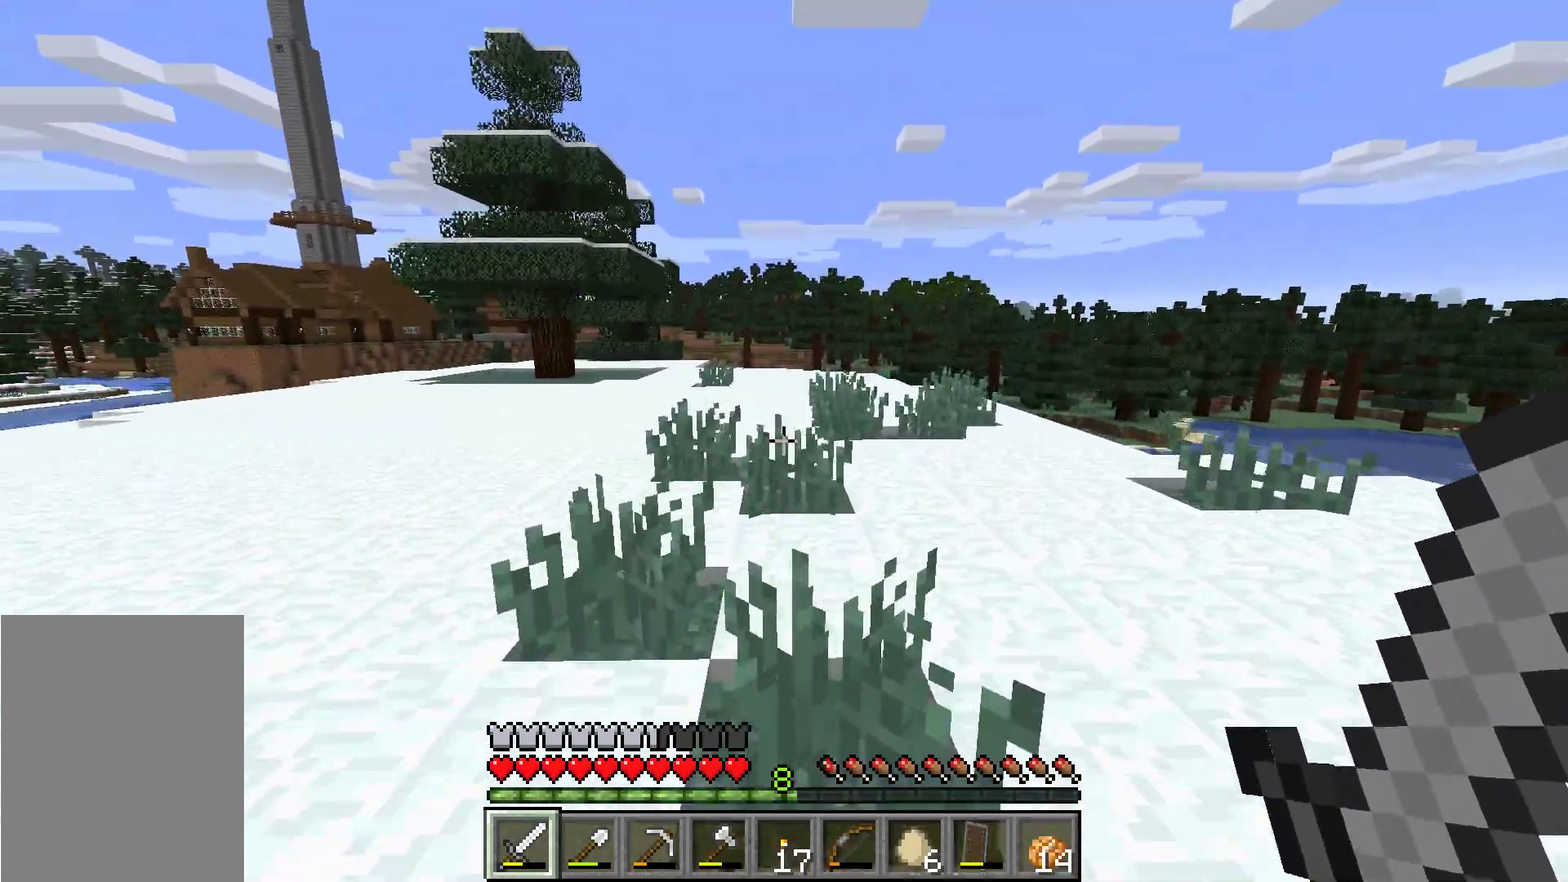
{"dt_ms": 301, "buttons": [], "left_stick": "up", "events": []}
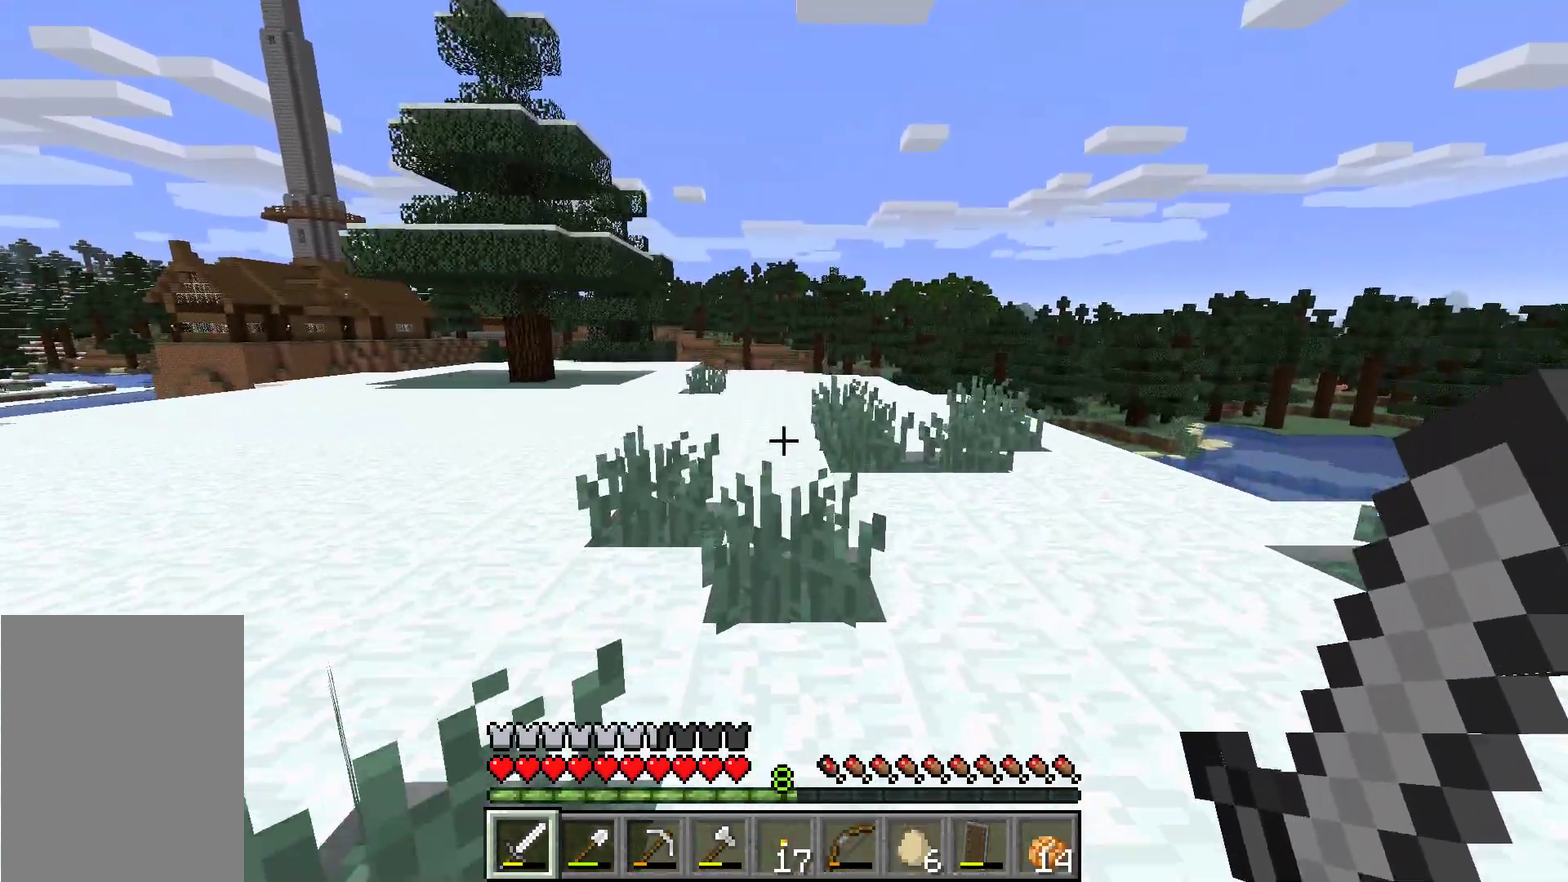
{"dt_ms": 600, "buttons": [], "left_stick": "up", "events": []}
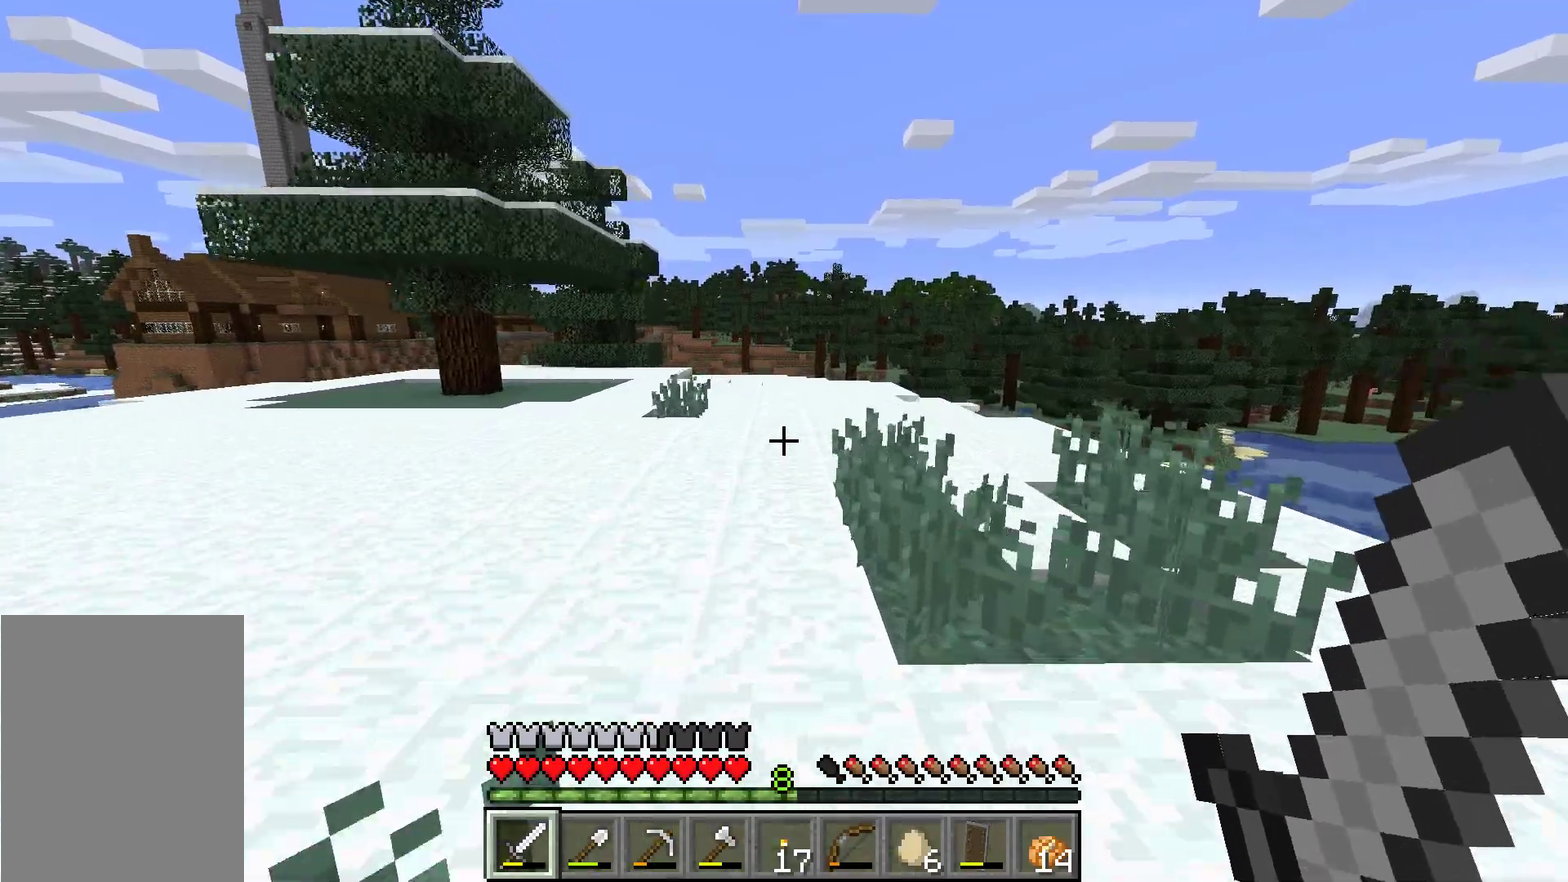
{"dt_ms": 601, "buttons": [], "left_stick": "up", "events": []}
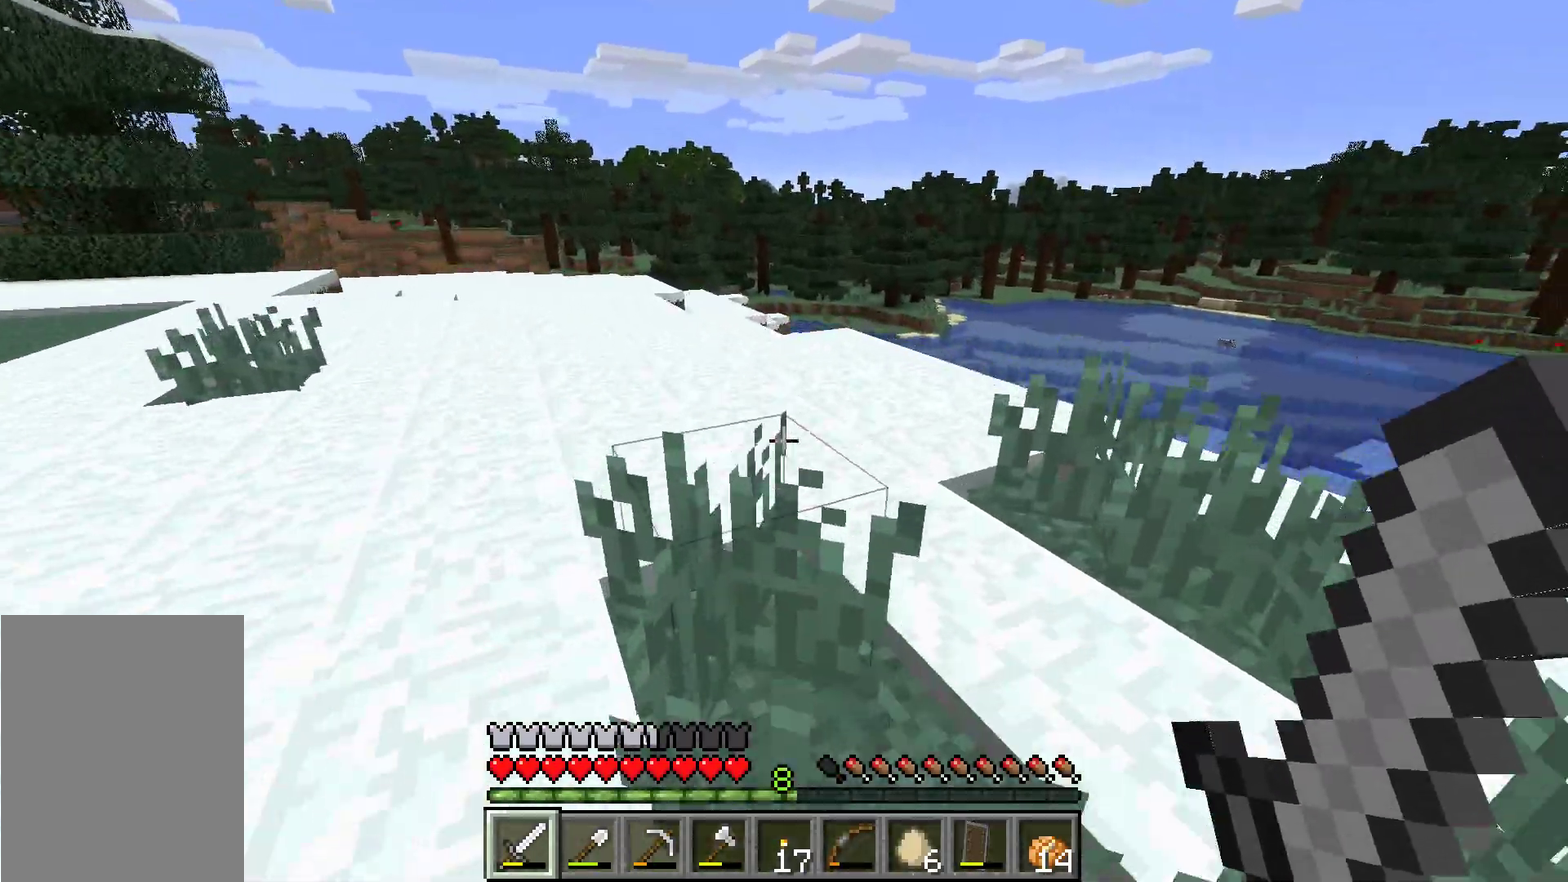
{"dt_ms": 300, "buttons": [], "left_stick": "up", "events": []}
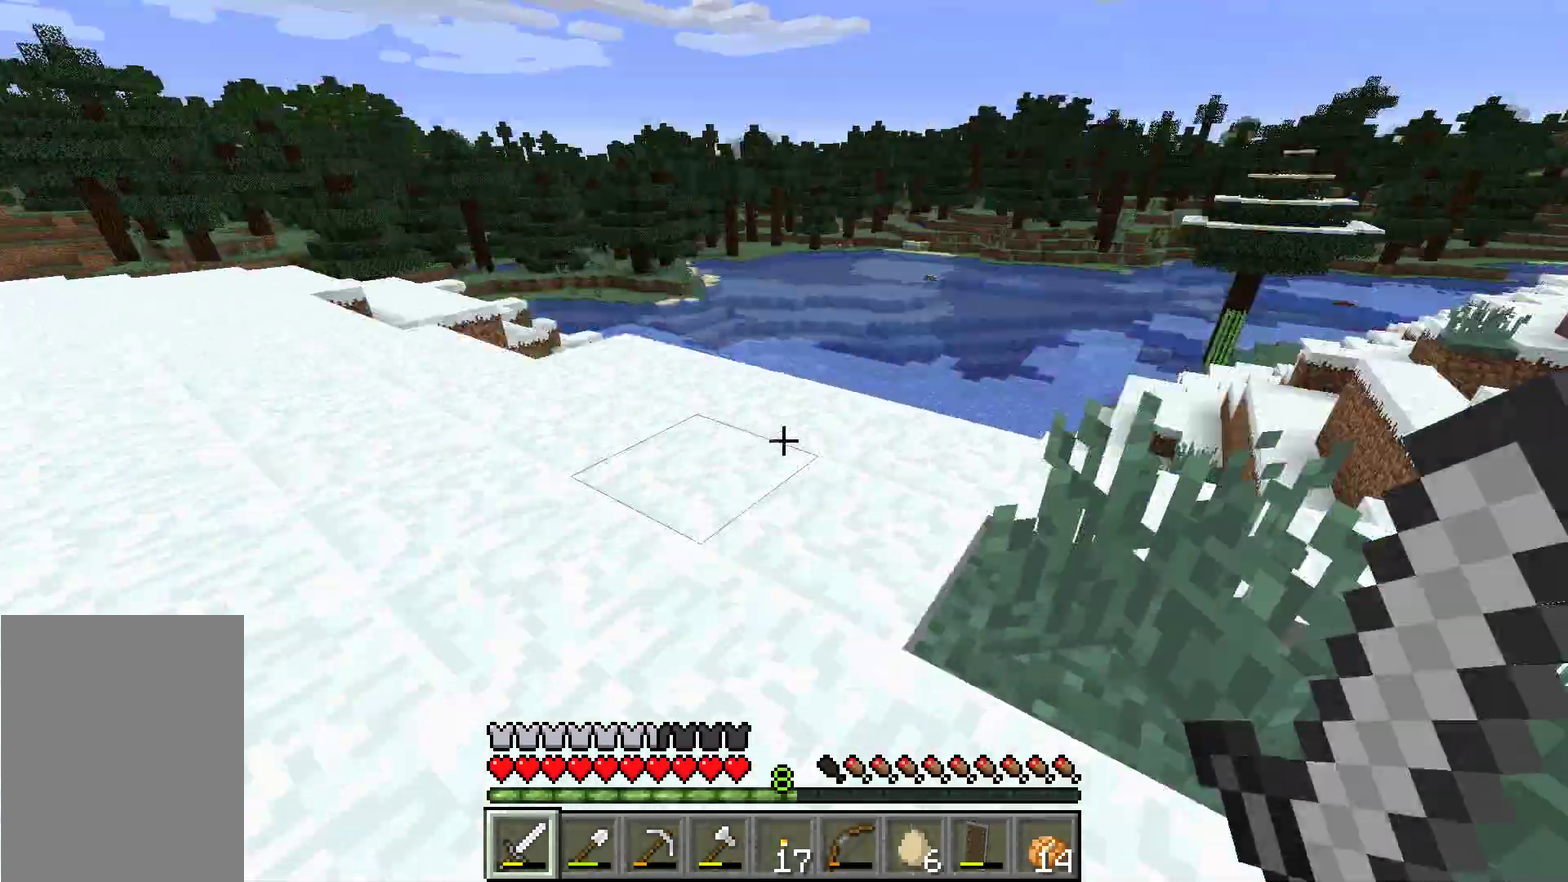
{"dt_ms": 801, "buttons": [], "left_stick": "up", "events": []}
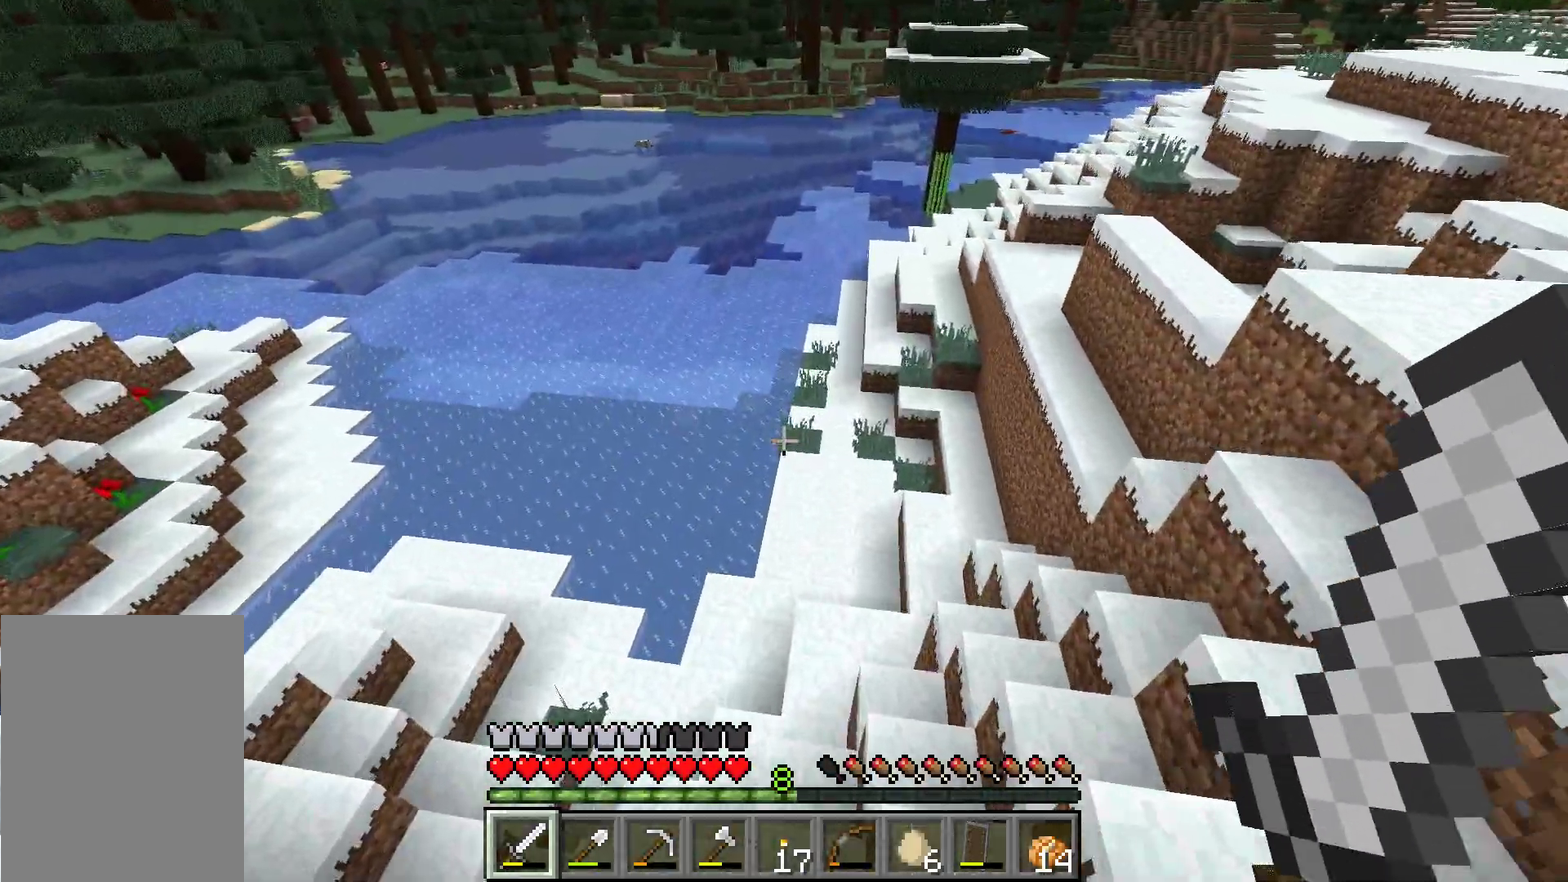
{"dt_ms": 500, "buttons": [], "left_stick": "up", "events": []}
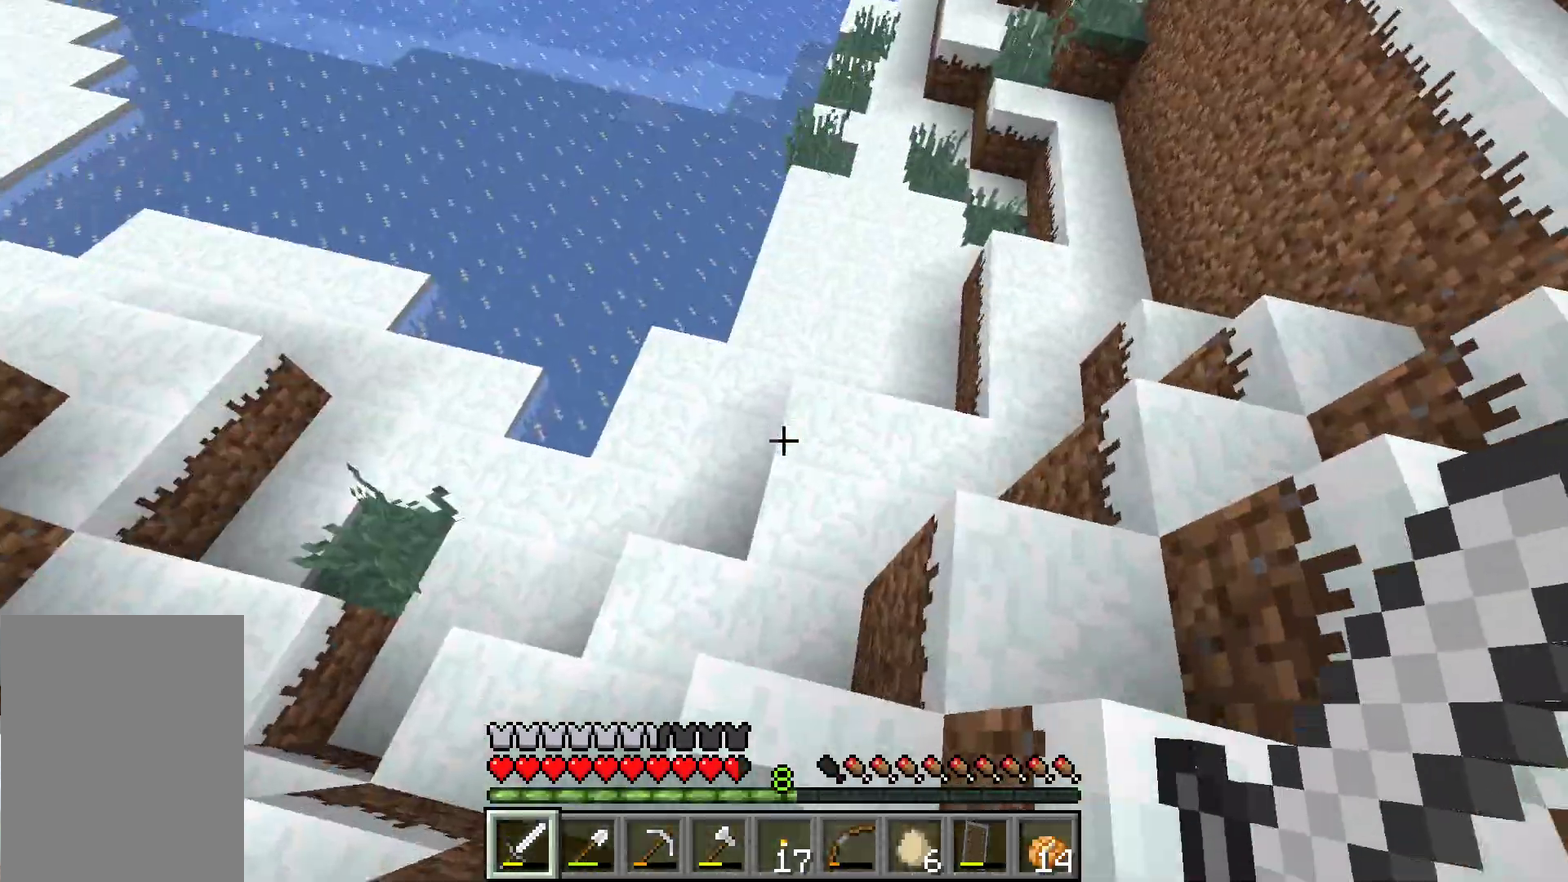
{"dt_ms": 501, "buttons": [], "left_stick": "up", "events": []}
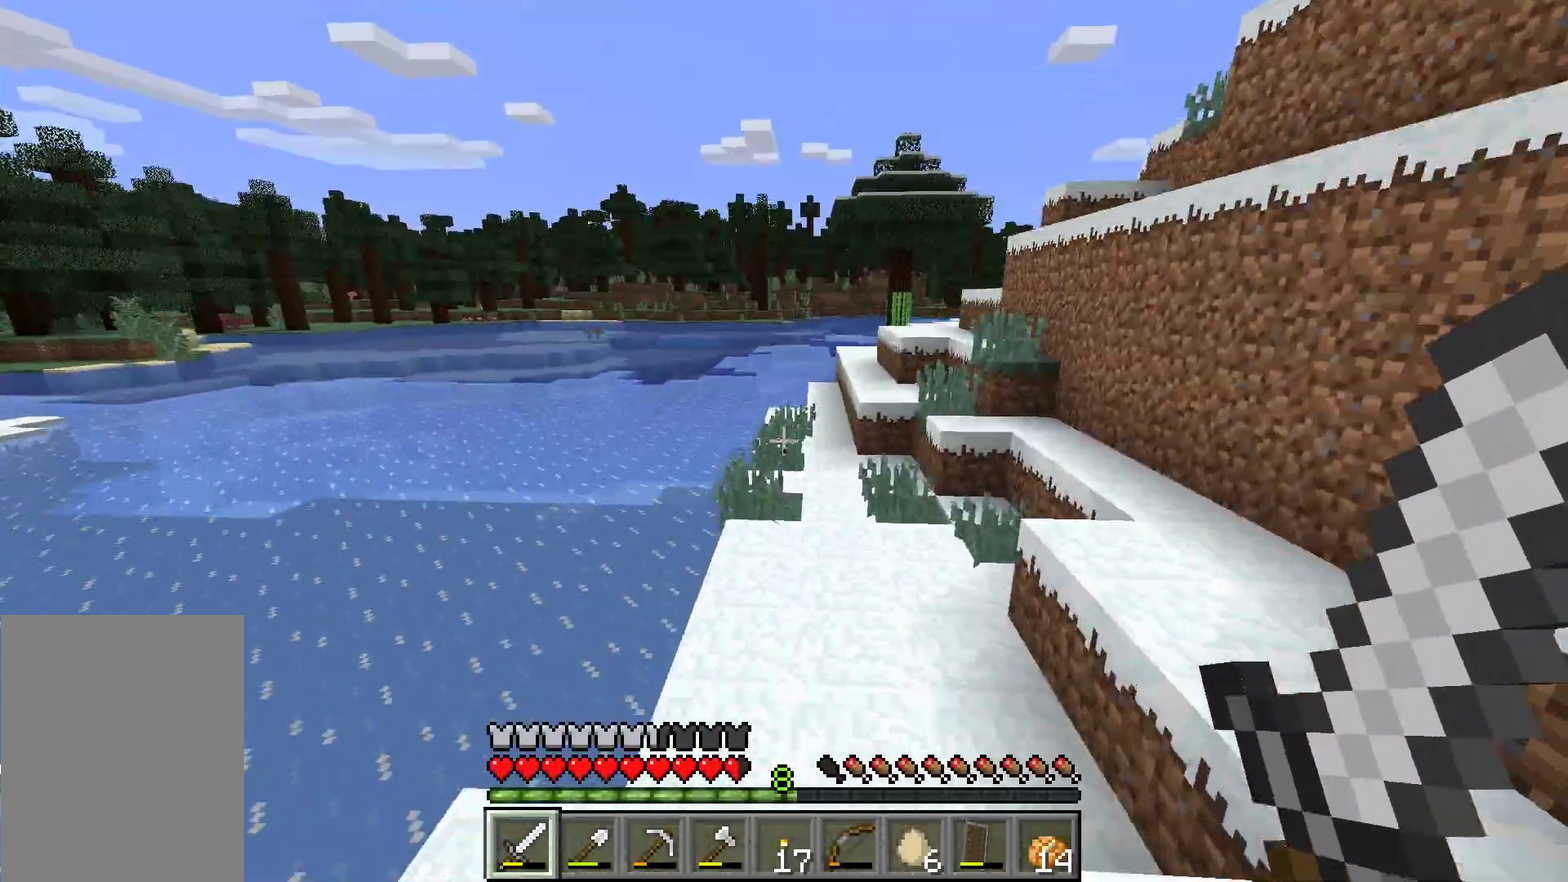
{"dt_ms": 501, "buttons": [], "left_stick": "up", "events": []}
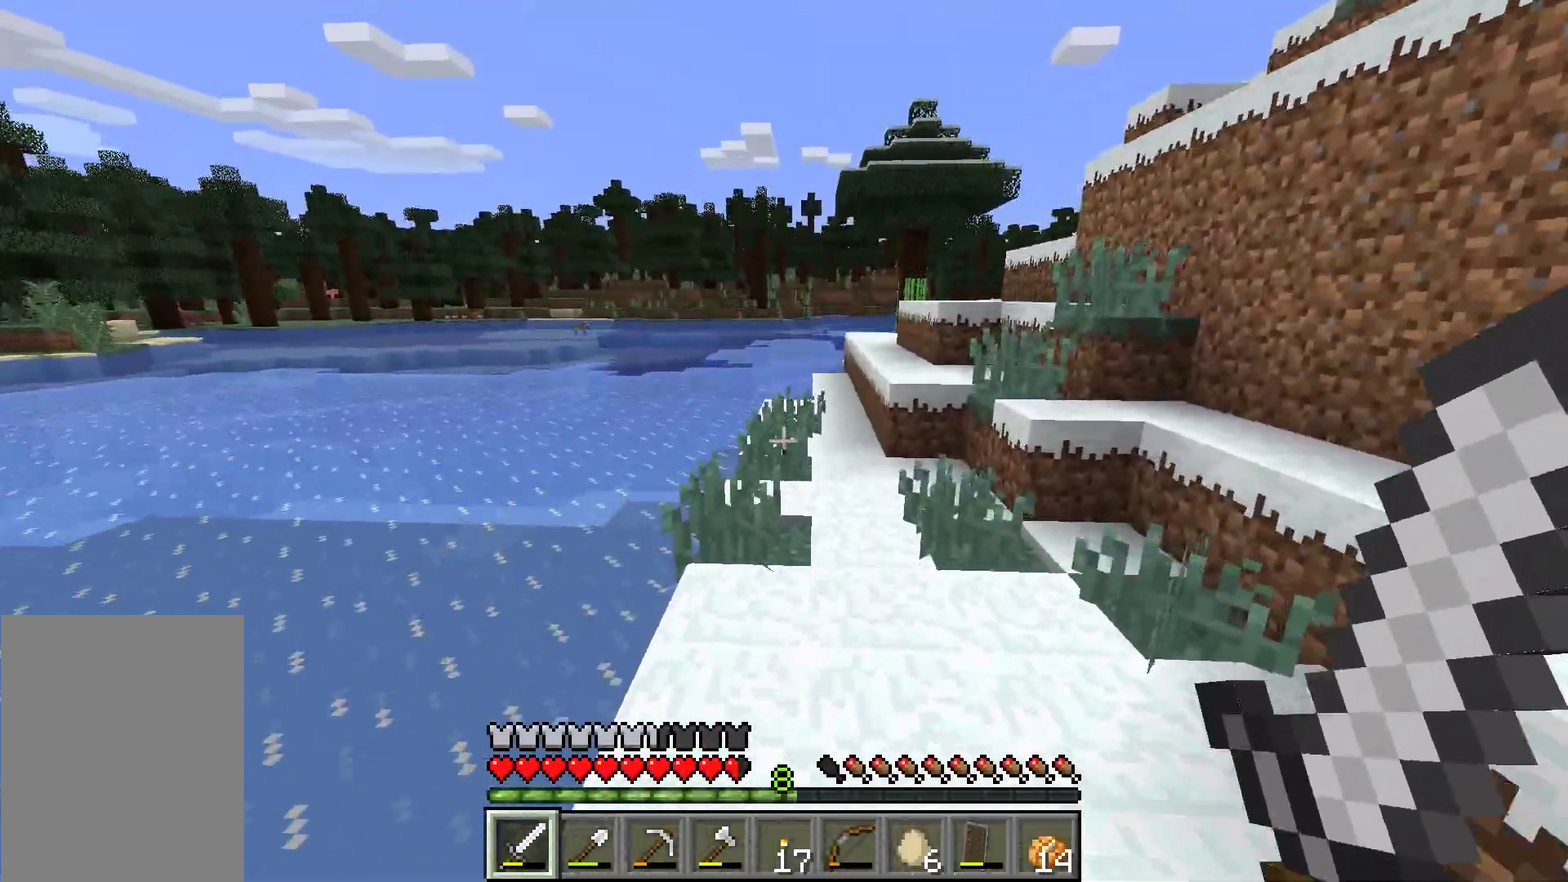
{"dt_ms": 500, "buttons": [], "left_stick": "up", "events": []}
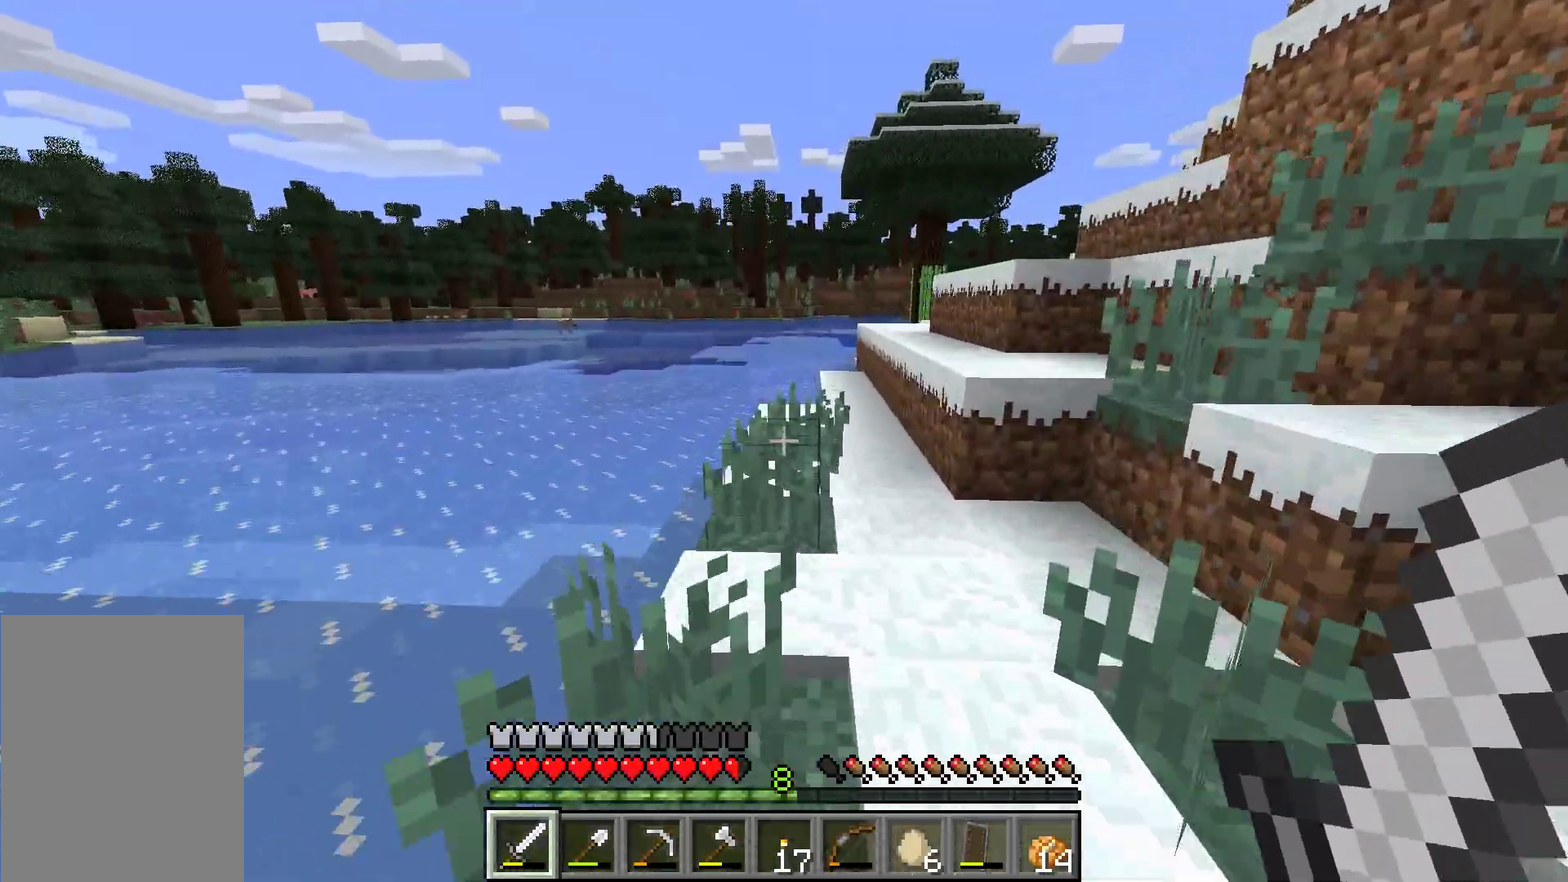
{"dt_ms": 500, "buttons": [], "left_stick": "up-left", "events": [[133, "left_stick", "up-left"]]}
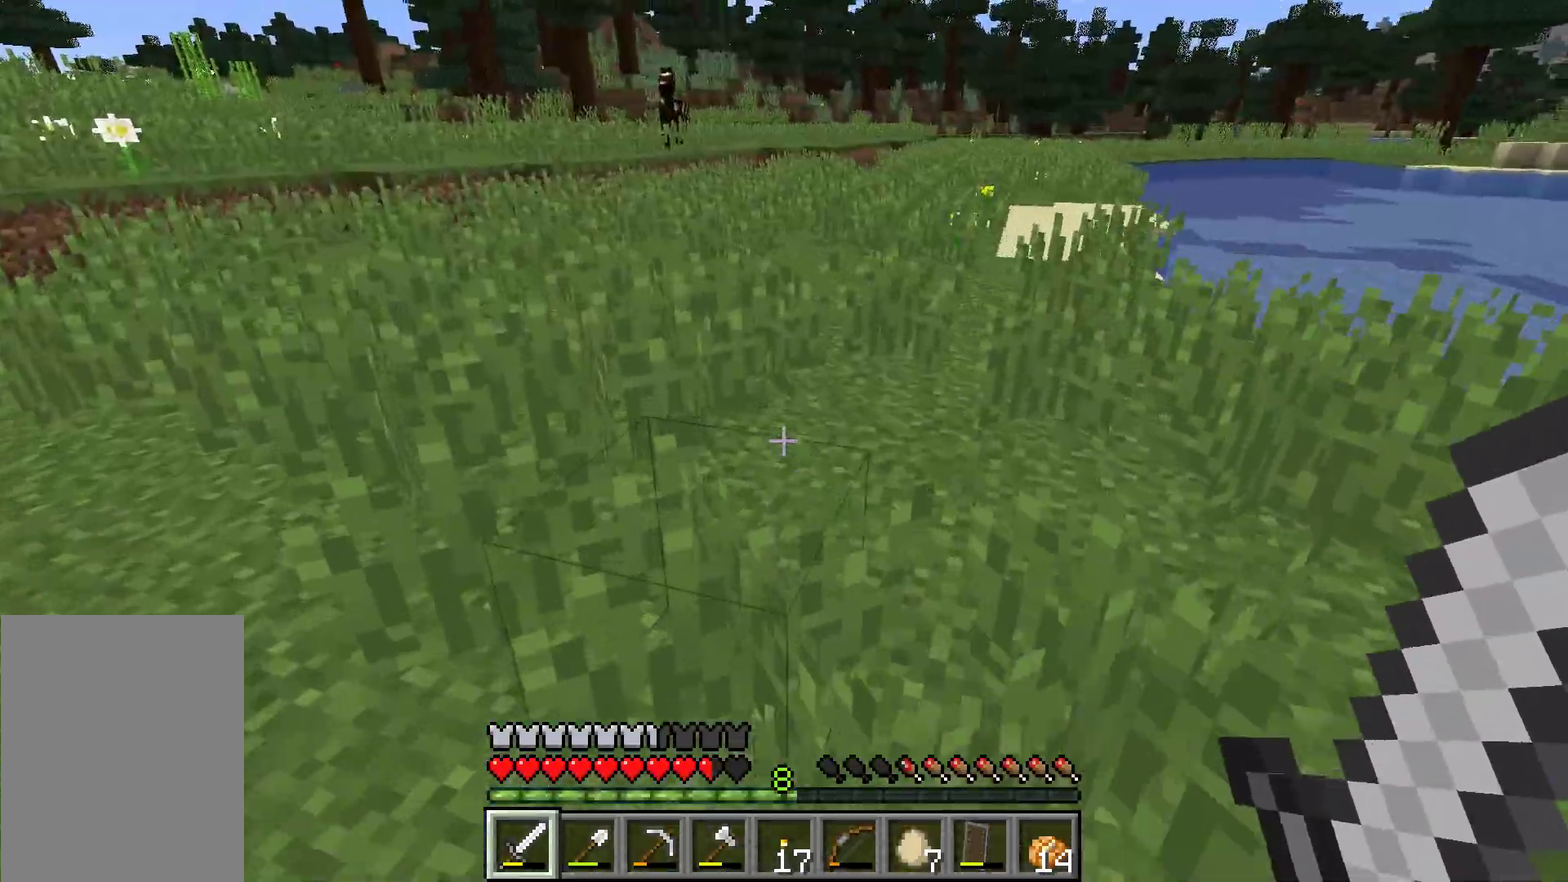
{"dt_ms": 501, "buttons": [], "left_stick": "center", "events": [[34, "left_stick", "left"], [334, "left_stick", "center"]]}
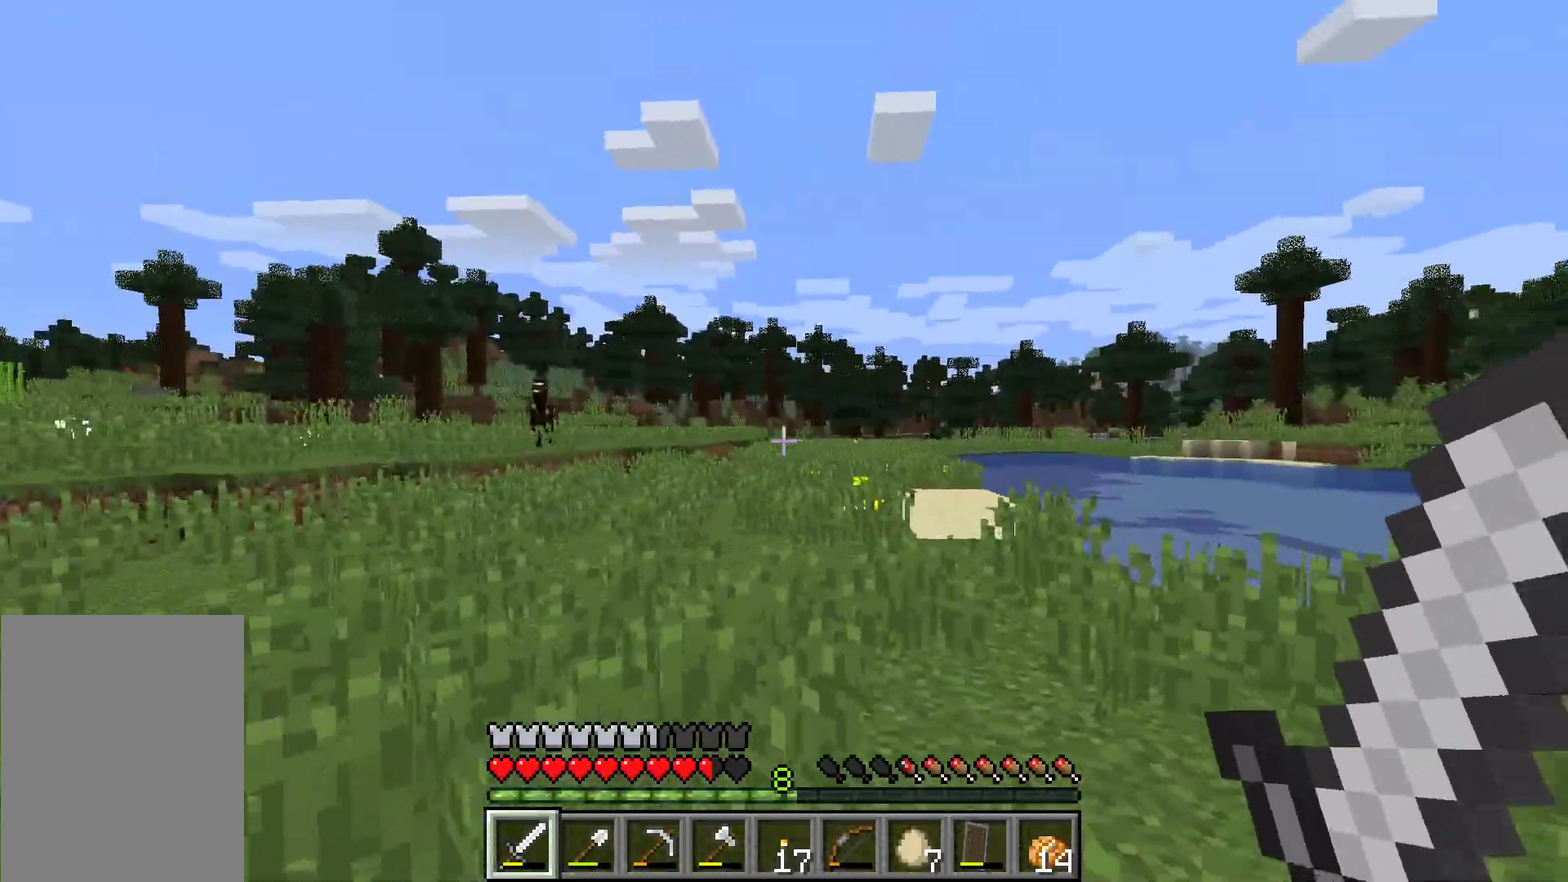
{"dt_ms": 601, "buttons": [], "left_stick": "center", "events": []}
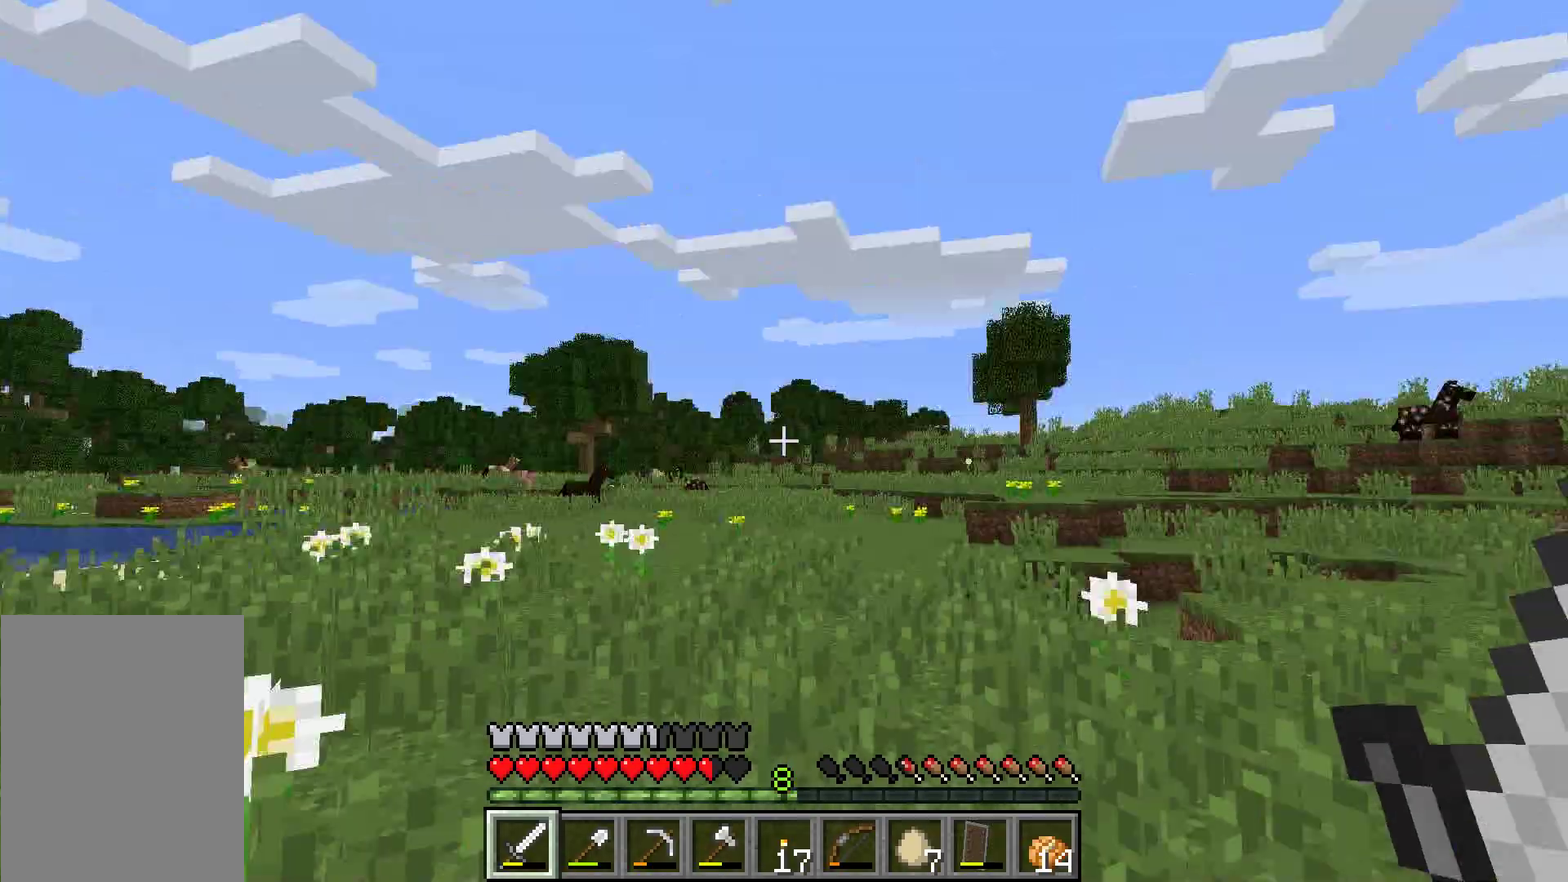
{"dt_ms": 500, "buttons": [], "left_stick": "center", "events": []}
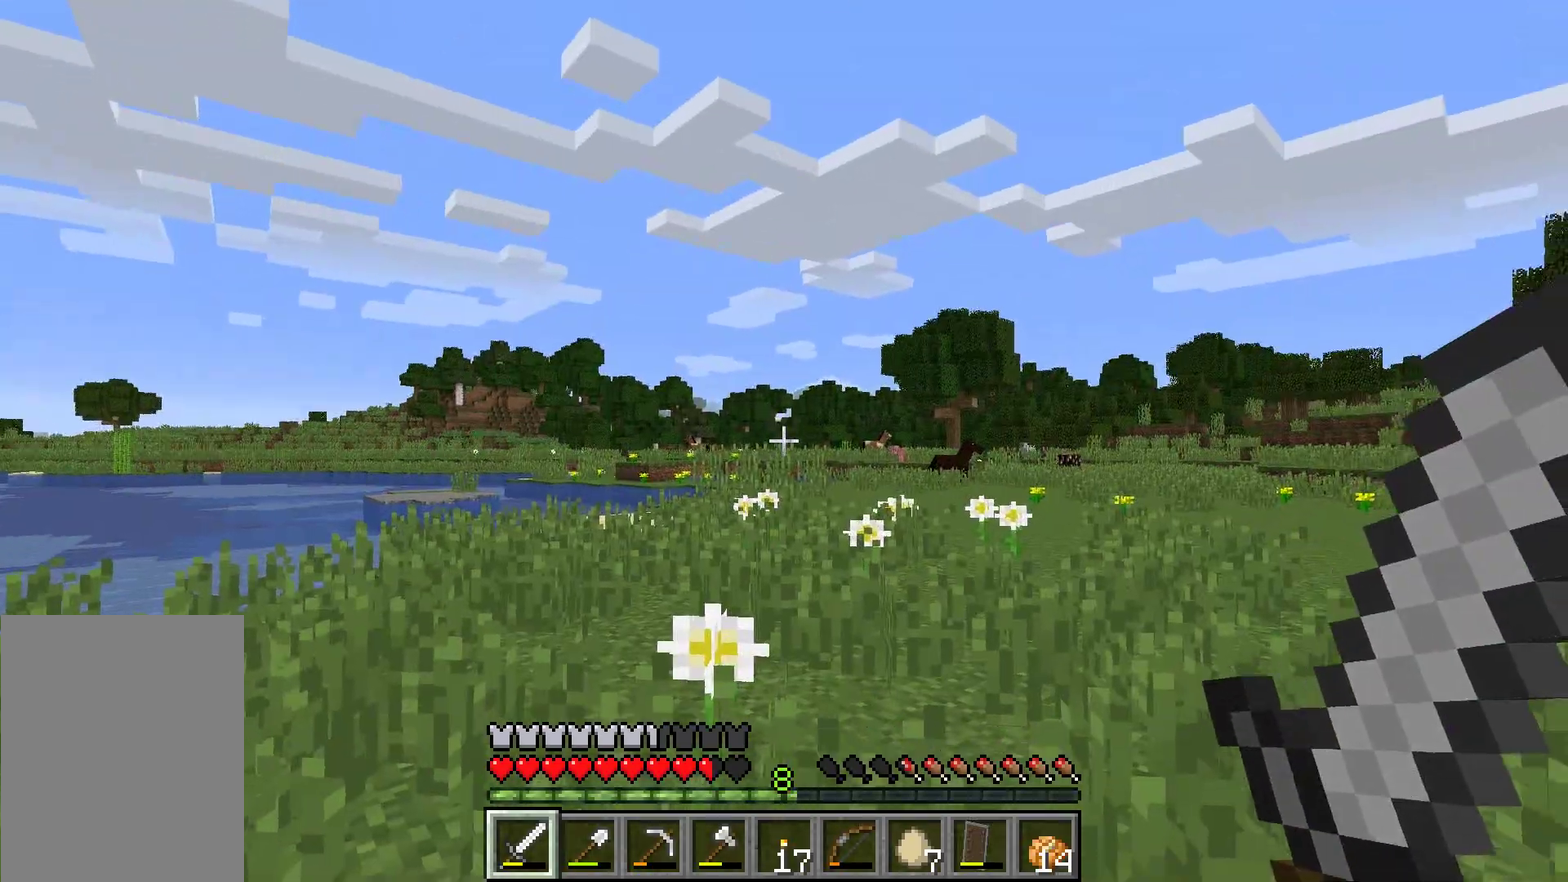
{"dt_ms": 300, "buttons": [], "left_stick": "center", "events": []}
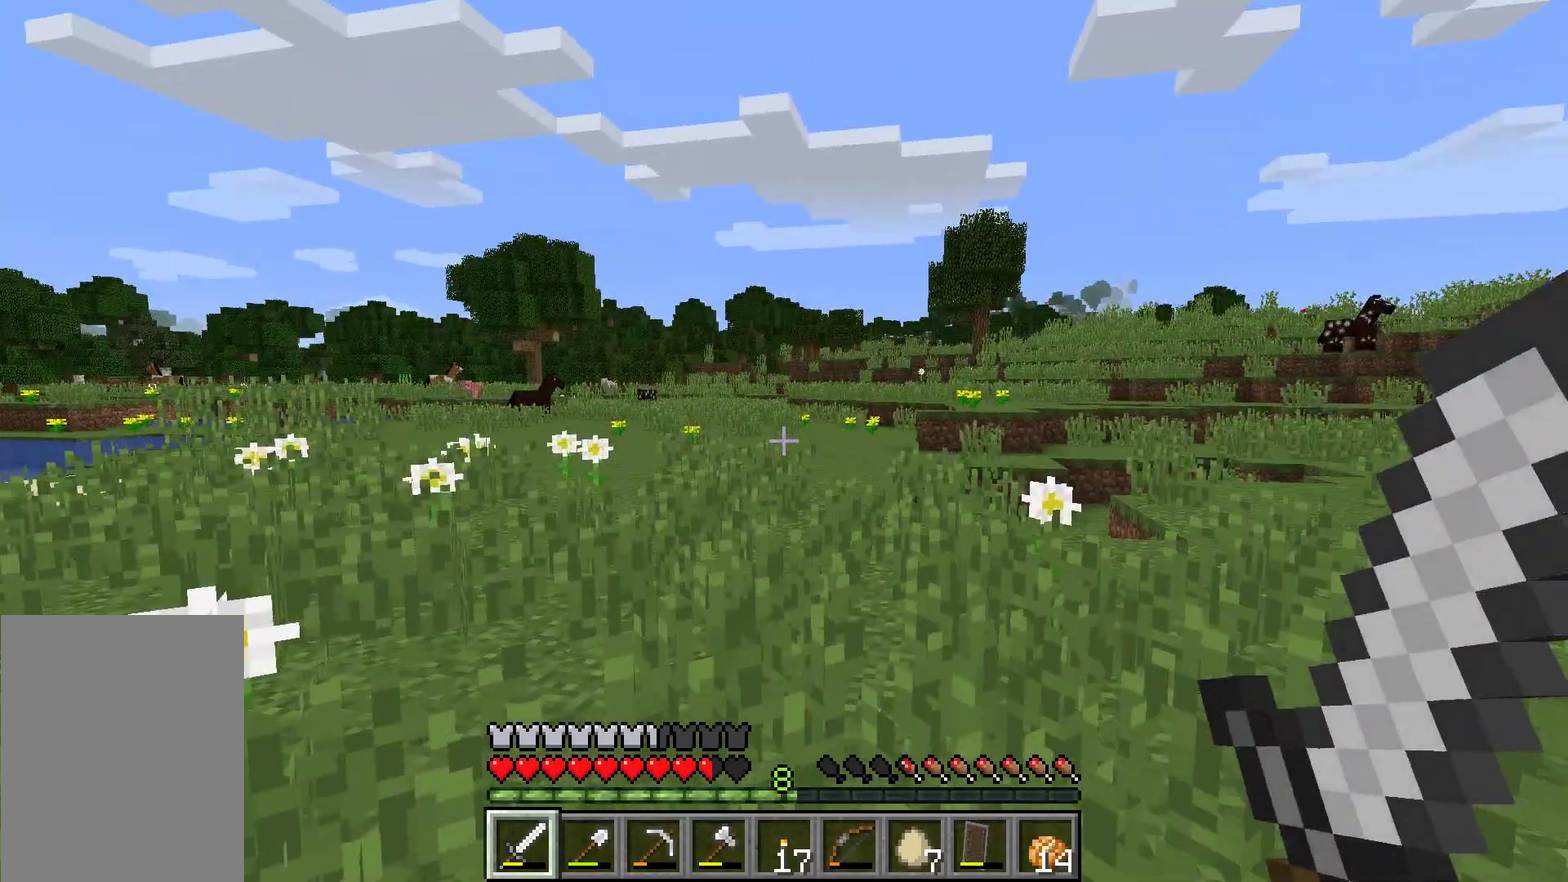
{"dt_ms": 401, "buttons": [], "left_stick": "center", "events": []}
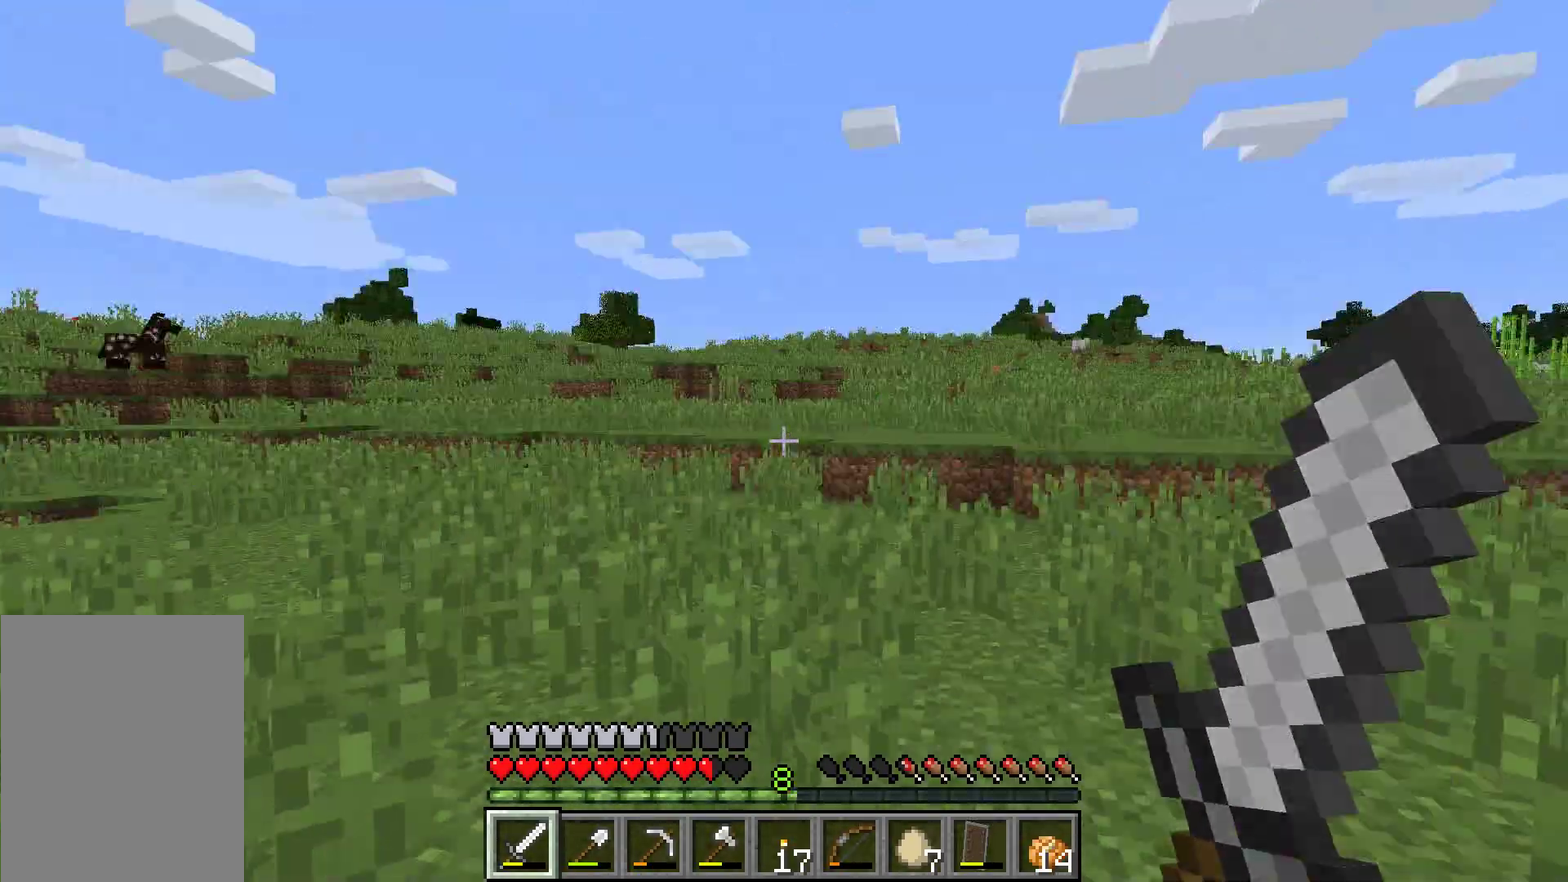
{"dt_ms": 600, "buttons": [], "left_stick": "center", "events": []}